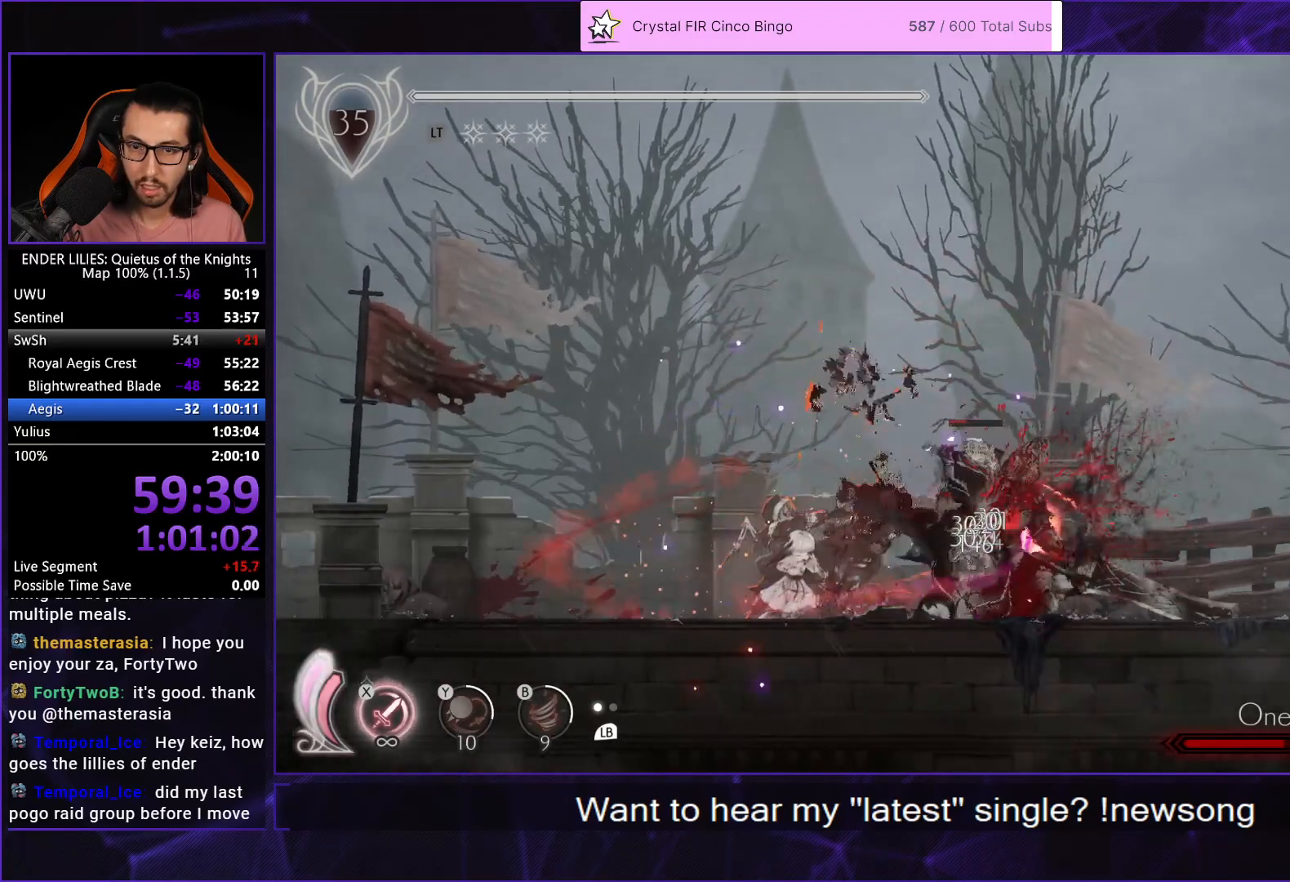
Gameplay with a controller (Xbox layout); each line is a JSON object with the inputs held at the frame after it. "button_events" lists button changes between this image and that frame as [ms after this image, input, new state], when the widget could be followed in between (sticks are given only as held states). This document gives stick clicks only as held states, not as events.
{"buttons": [], "left_stick": "center", "right_stick": "center", "button_events": [[217, "X", "up"], [267, "X", "down"], [350, "X", "up"]]}
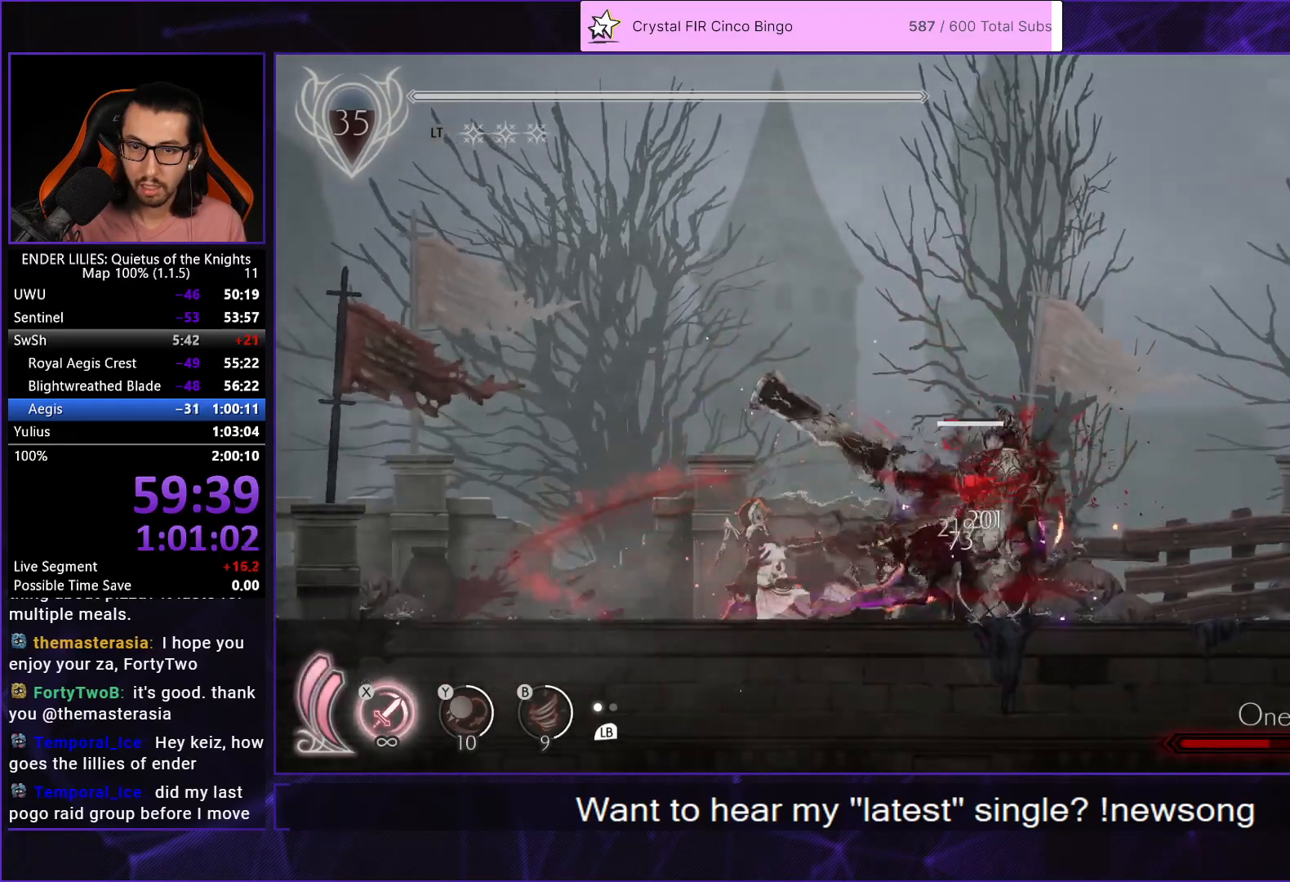
{"buttons": ["B", "DPAD_UP"], "left_stick": "center", "right_stick": "center", "button_events": [[33, "L1", "down"], [133, "DPAD_UP", "down"], [150, "L1", "up"], [200, "B", "down"], [433, "B", "up"], [483, "B", "down"]]}
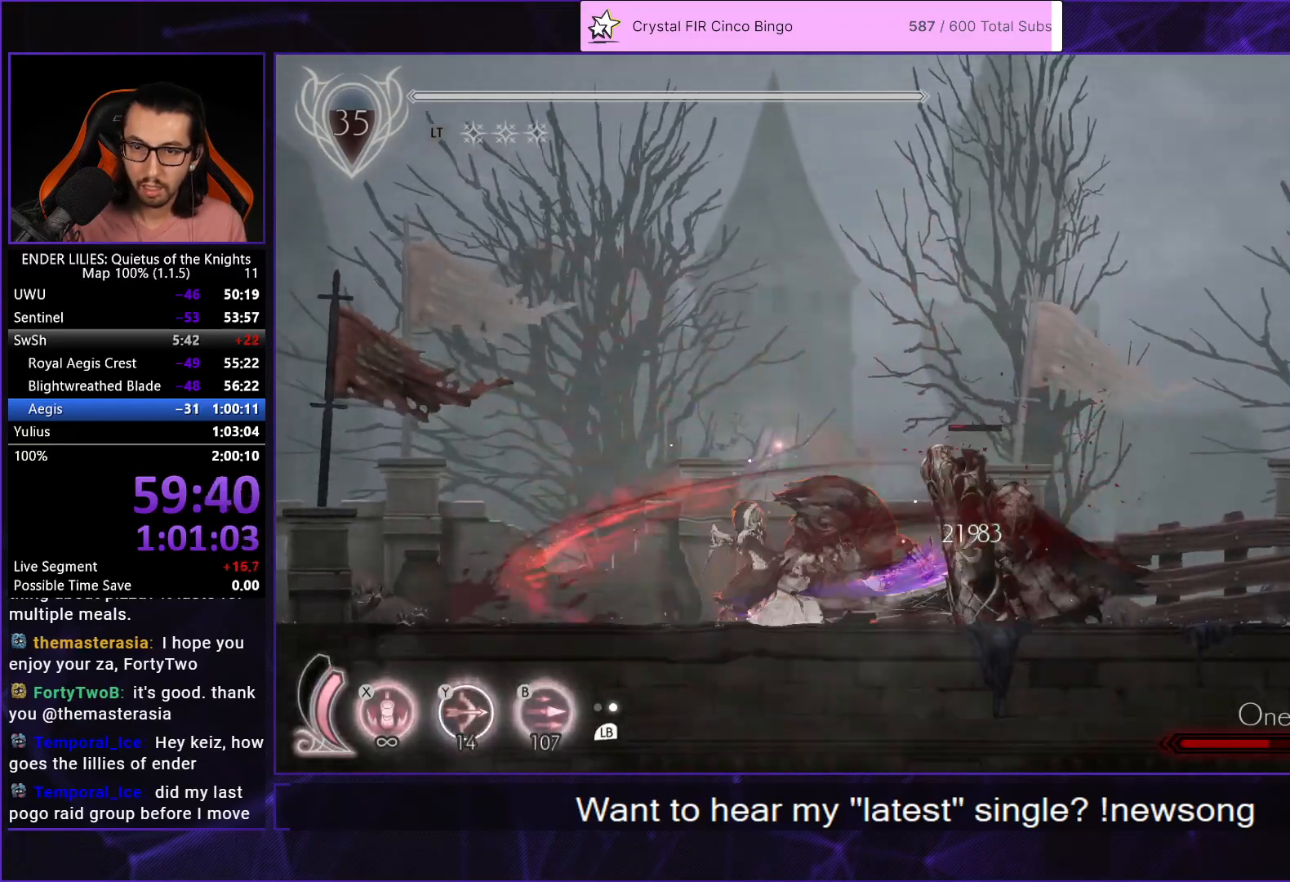
{"buttons": [], "left_stick": "center", "right_stick": "center", "button_events": [[67, "B", "up"], [183, "DPAD_UP", "up"]]}
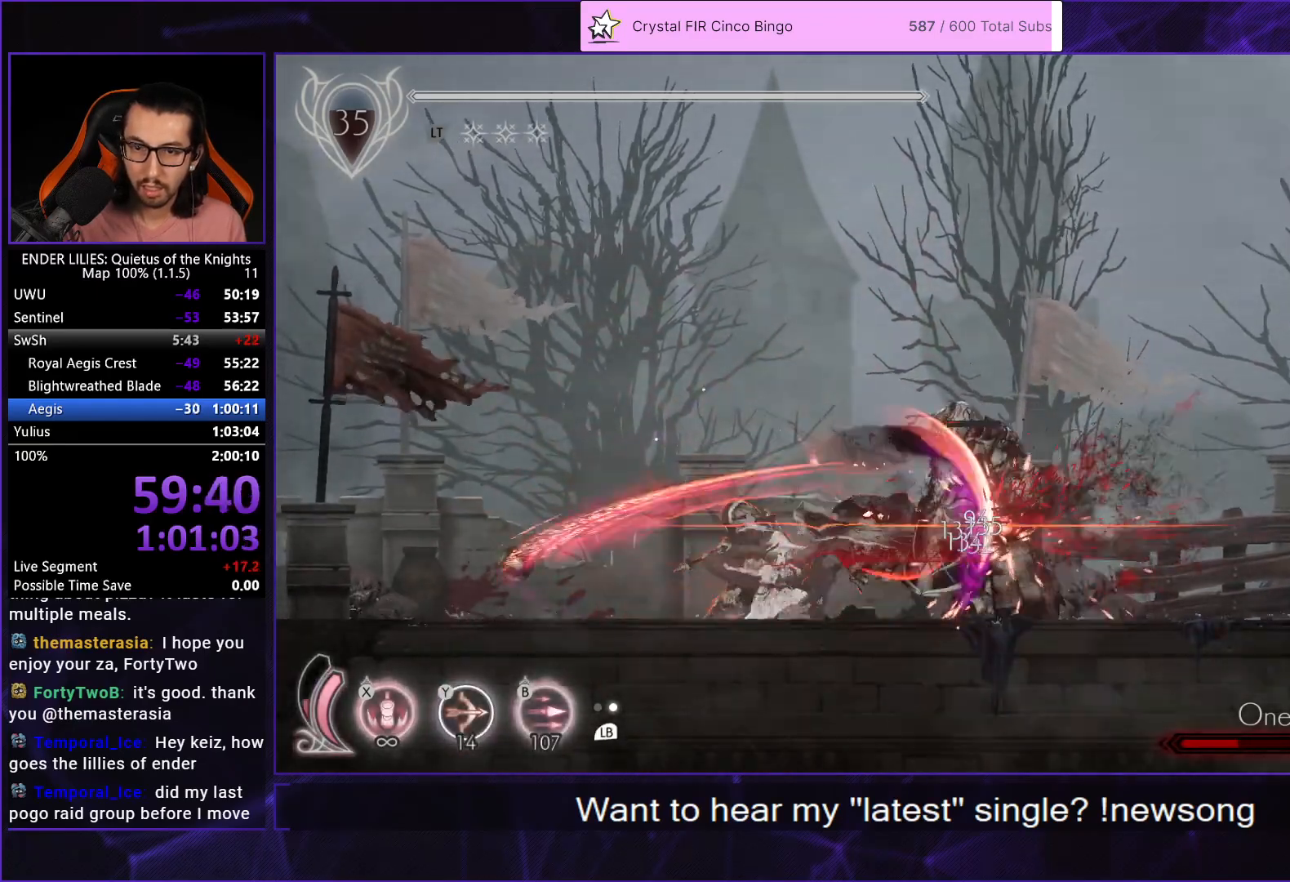
{"buttons": [], "left_stick": "center", "right_stick": "center", "button_events": []}
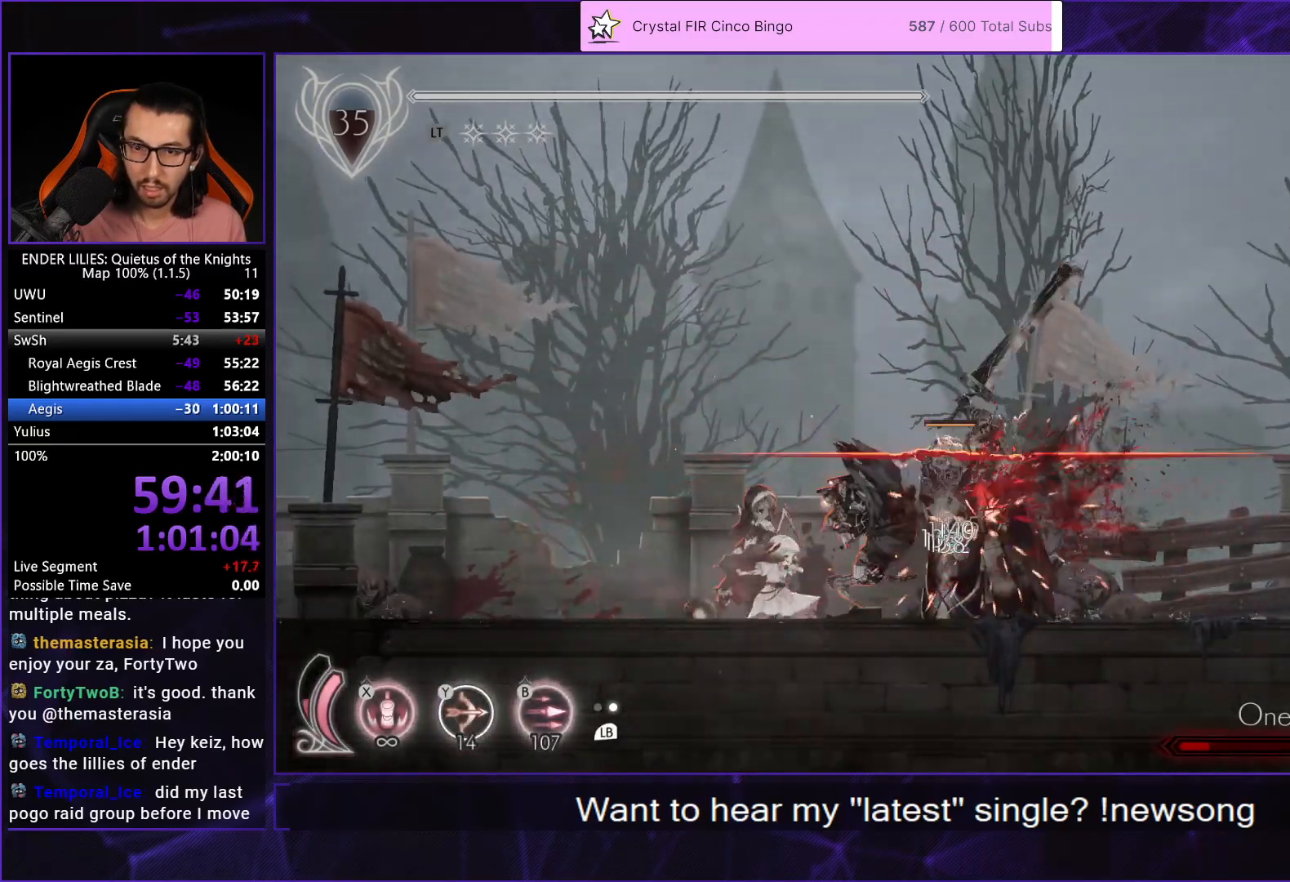
{"buttons": ["R1", "DPAD_RIGHT"], "left_stick": "center", "right_stick": "center", "button_events": [[83, "DPAD_RIGHT", "down"], [250, "R1", "down"]]}
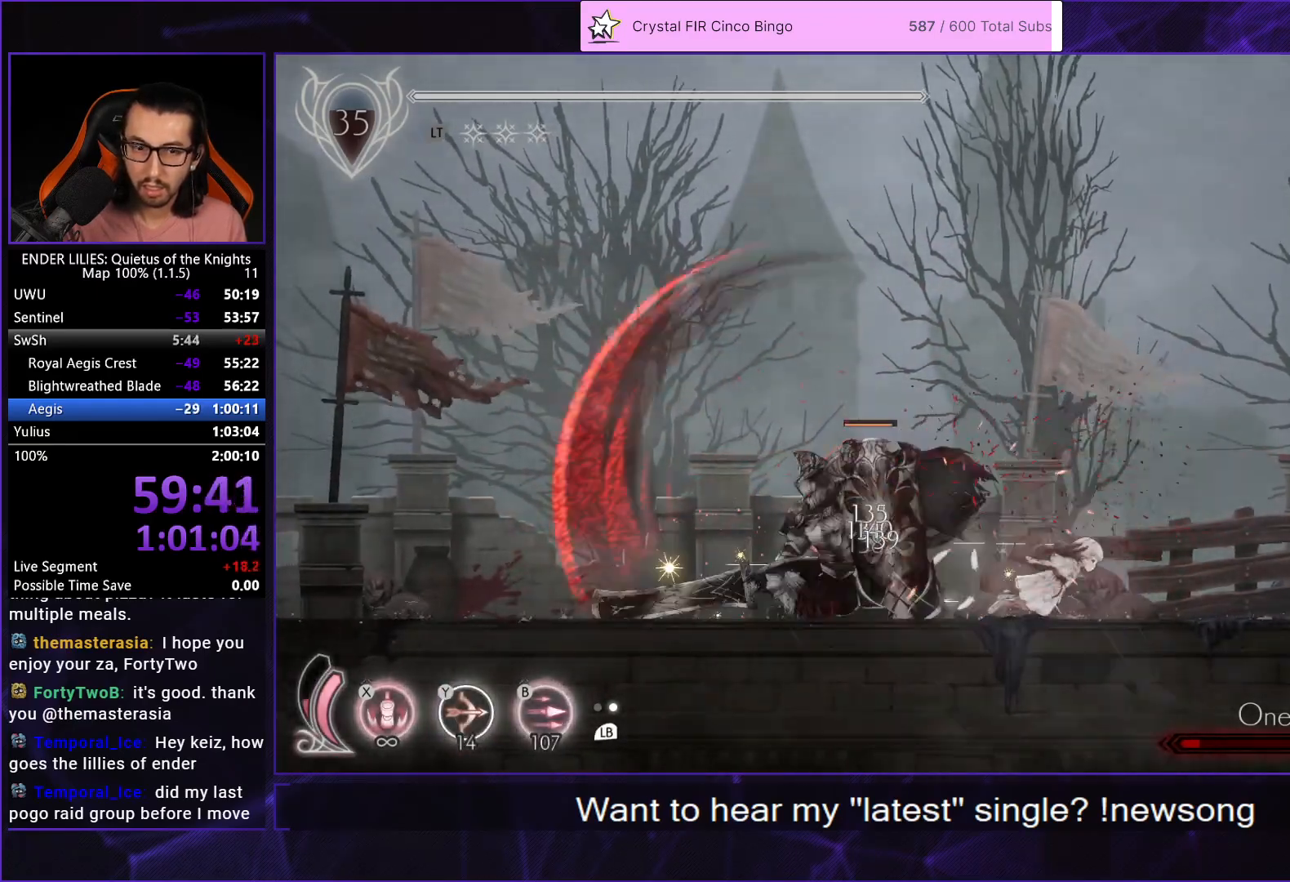
{"buttons": [], "left_stick": "center", "right_stick": "center", "button_events": [[17, "DPAD_RIGHT", "up"], [17, "R1", "up"], [50, "DPAD_LEFT", "down"], [100, "DPAD_UP", "down"], [133, "B", "down"], [217, "B", "up"], [217, "DPAD_LEFT", "up"], [267, "B", "down"], [367, "B", "up"], [433, "DPAD_UP", "up"]]}
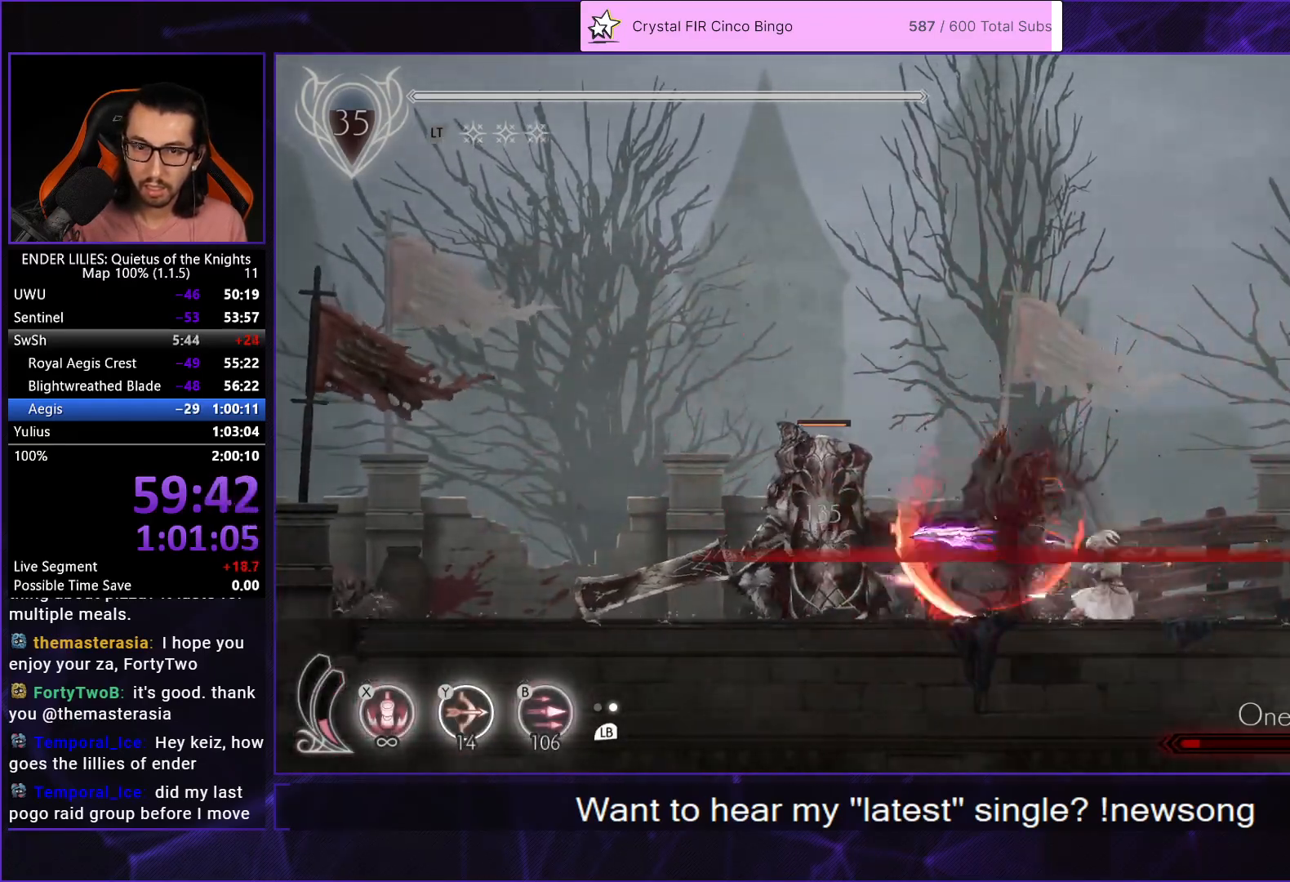
{"buttons": ["DPAD_LEFT"], "left_stick": "center", "right_stick": "center", "button_events": [[317, "DPAD_LEFT", "down"], [417, "R1", "down"], [500, "R1", "up"]]}
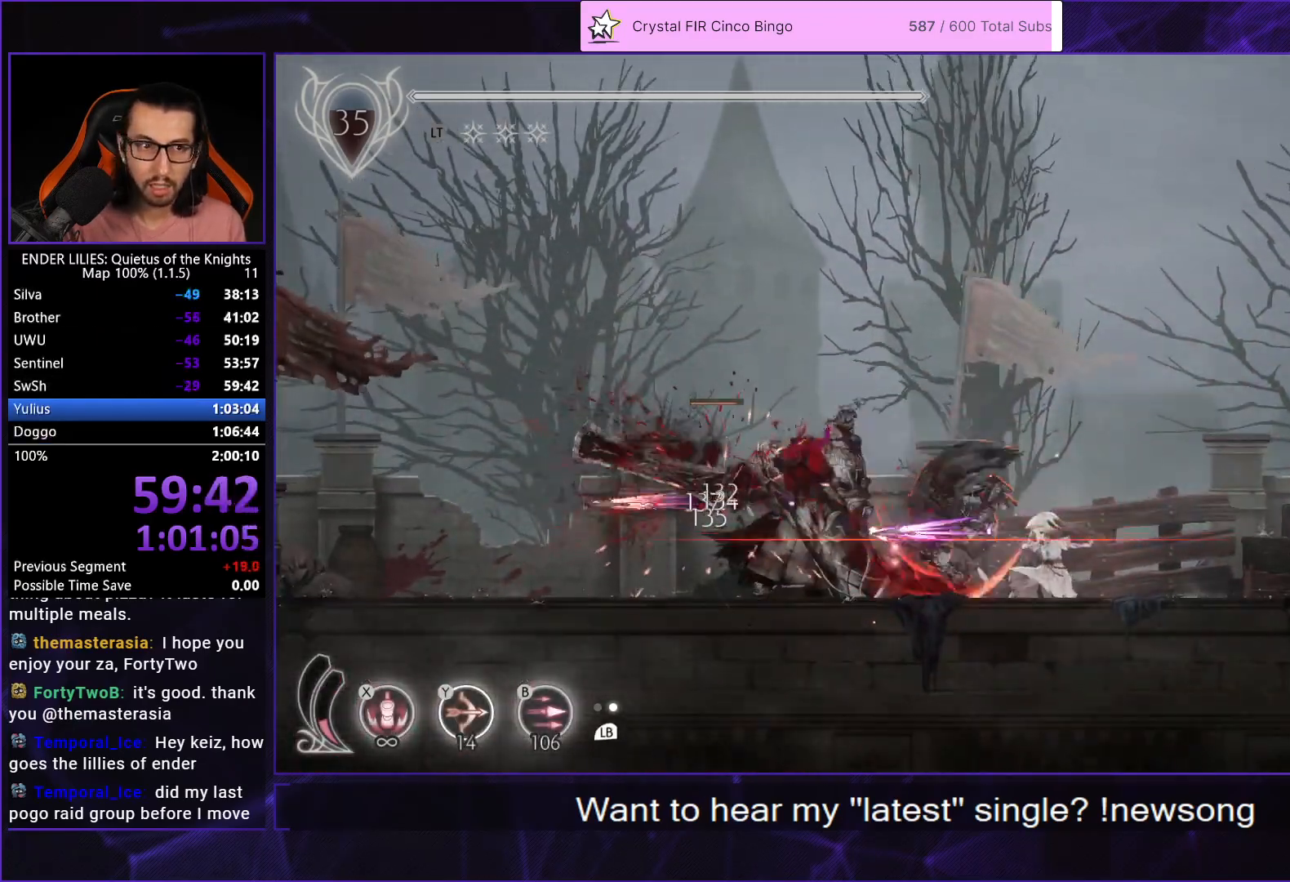
{"buttons": ["DPAD_LEFT"], "left_stick": "center", "right_stick": "center", "button_events": [[83, "R1", "down"], [200, "R1", "up"], [250, "R1", "down"], [367, "R1", "up"]]}
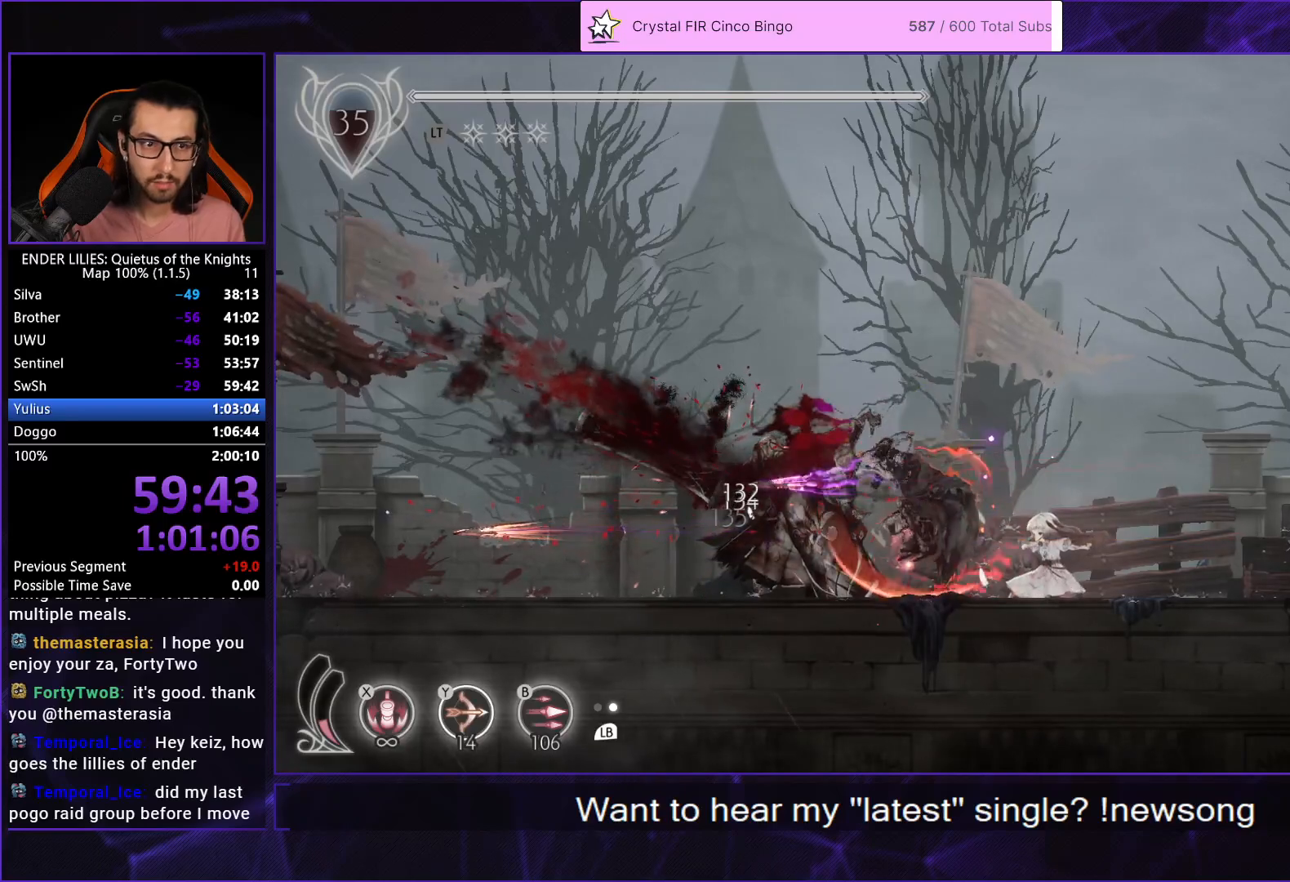
{"buttons": ["DPAD_LEFT"], "left_stick": "center", "right_stick": "center", "button_events": []}
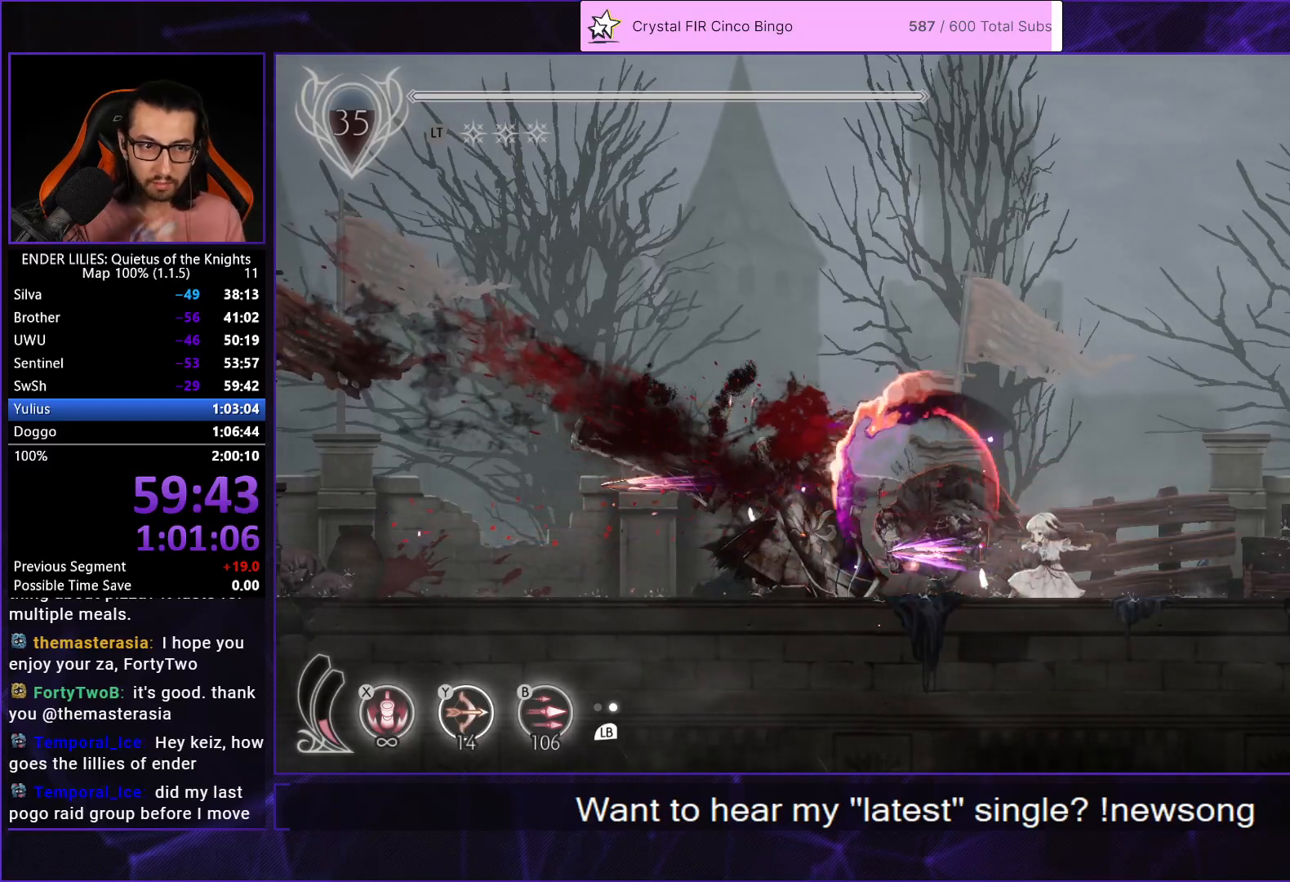
{"buttons": ["DPAD_LEFT"], "left_stick": "center", "right_stick": "center", "button_events": []}
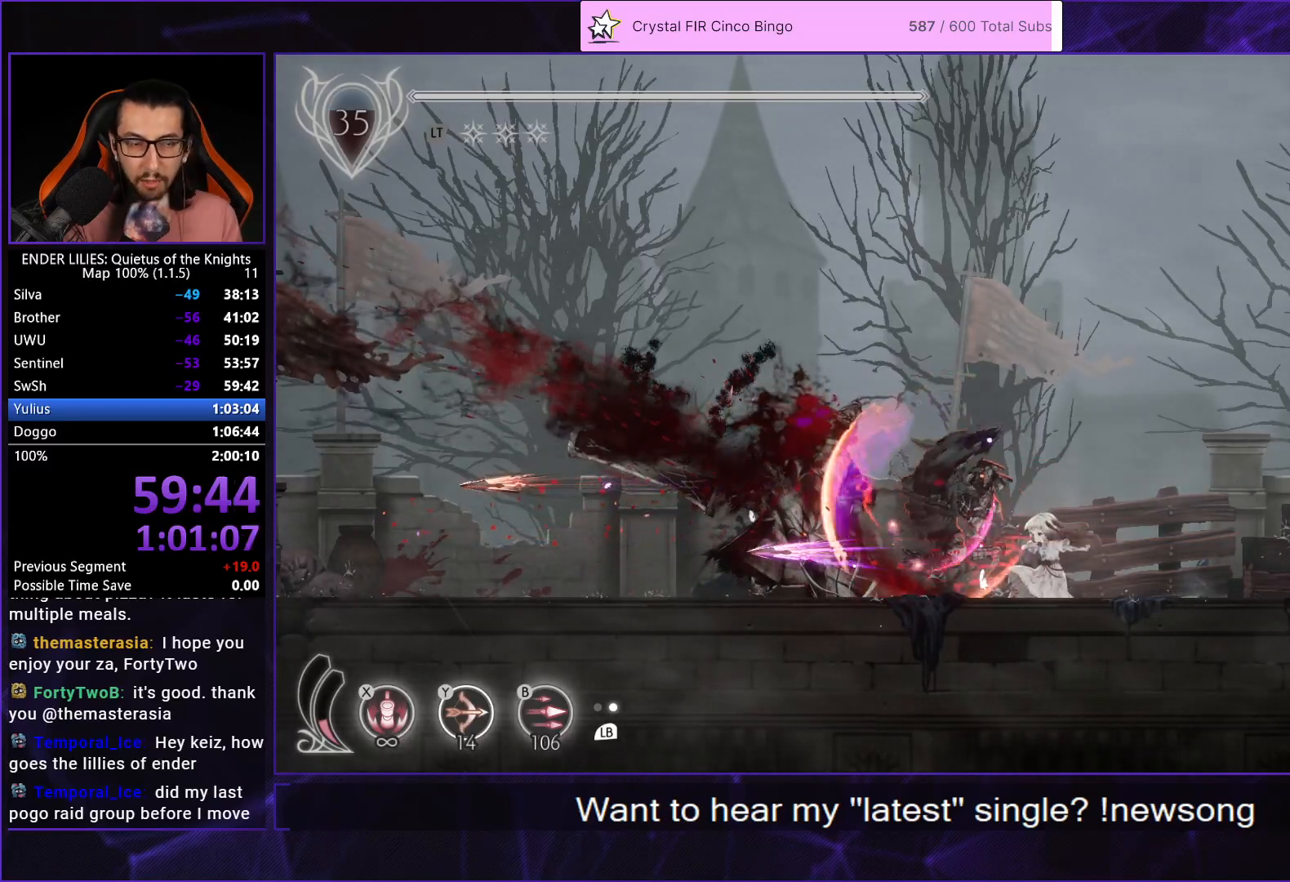
{"buttons": ["DPAD_LEFT"], "left_stick": "center", "right_stick": "center", "button_events": []}
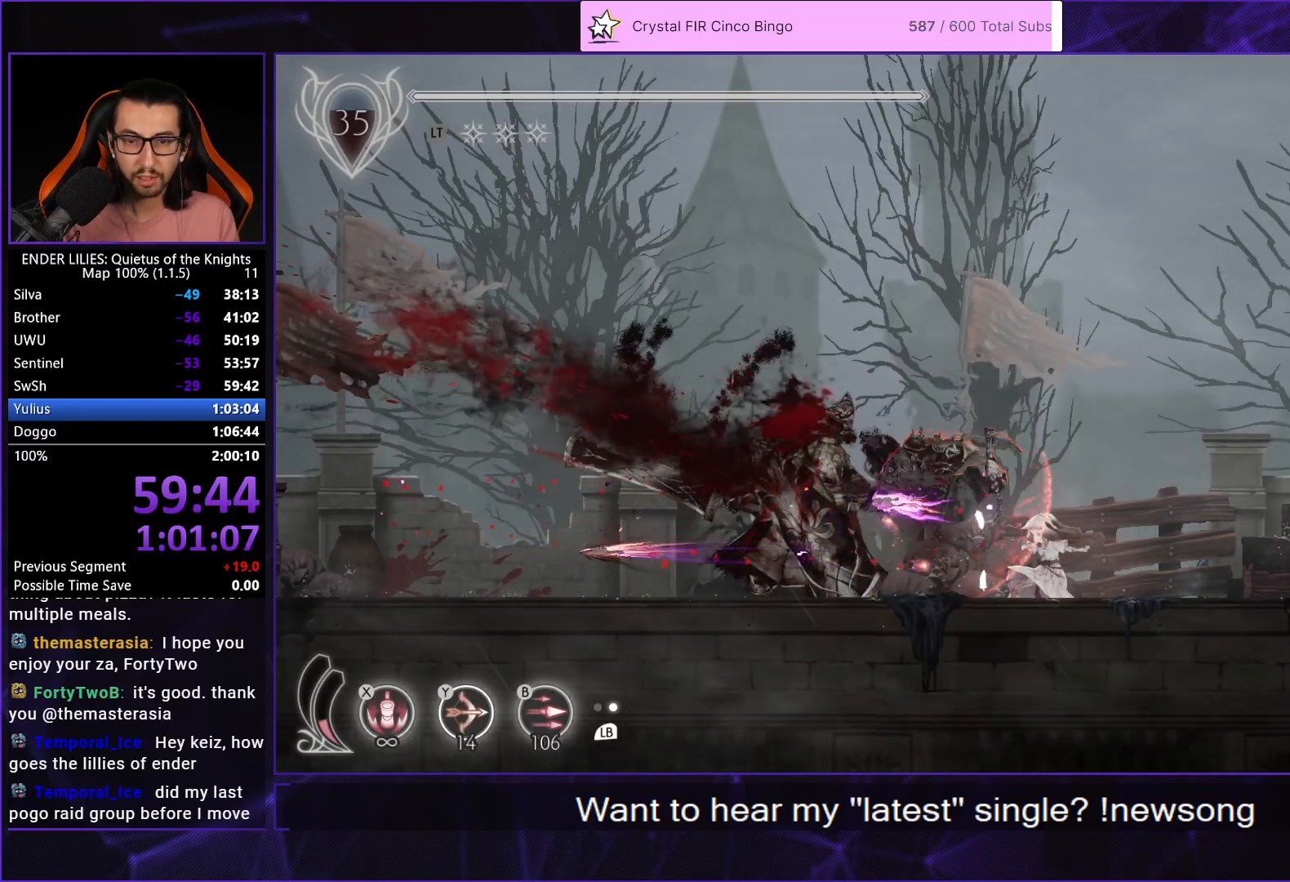
{"buttons": ["DPAD_LEFT"], "left_stick": "center", "right_stick": "center", "button_events": []}
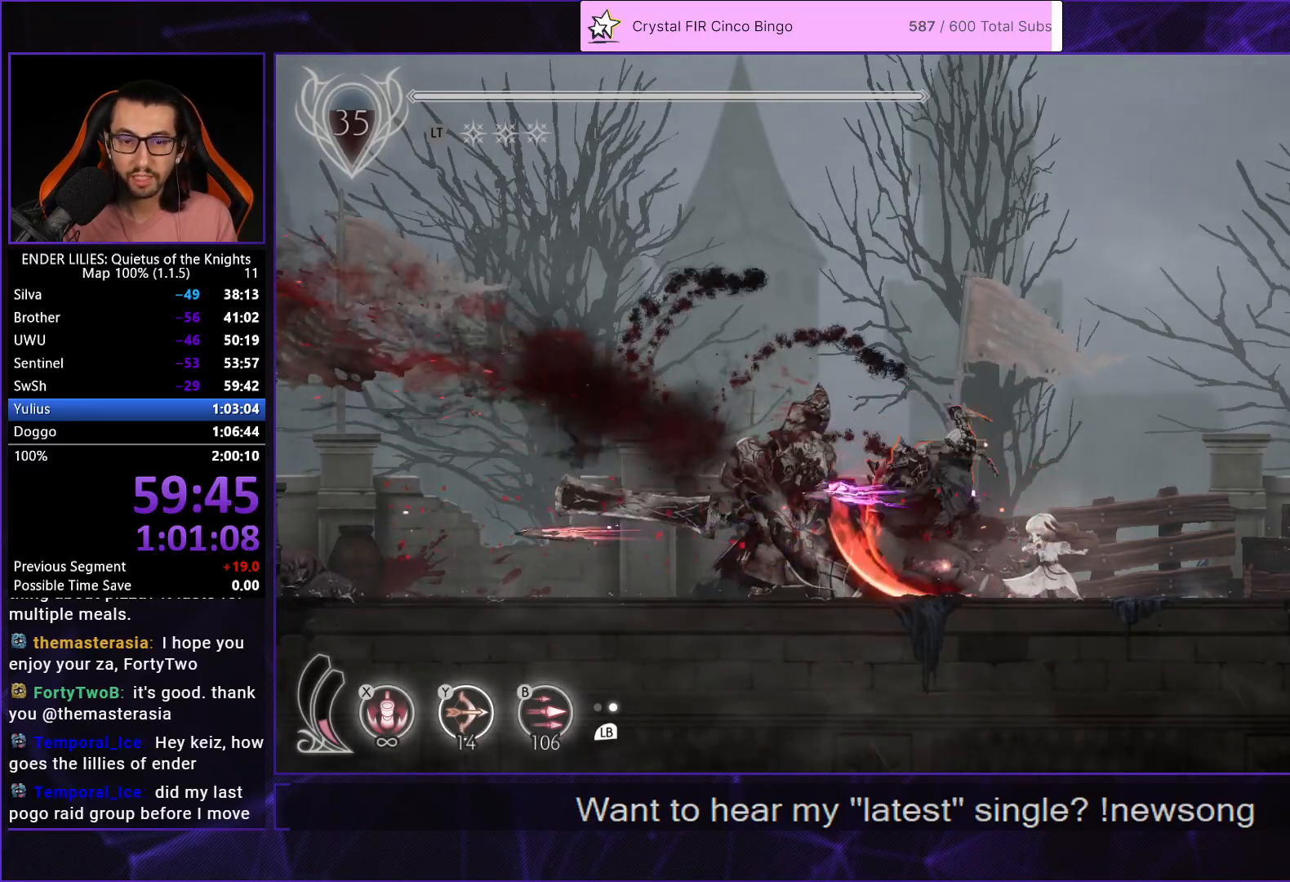
{"buttons": ["DPAD_LEFT"], "left_stick": "center", "right_stick": "center", "button_events": []}
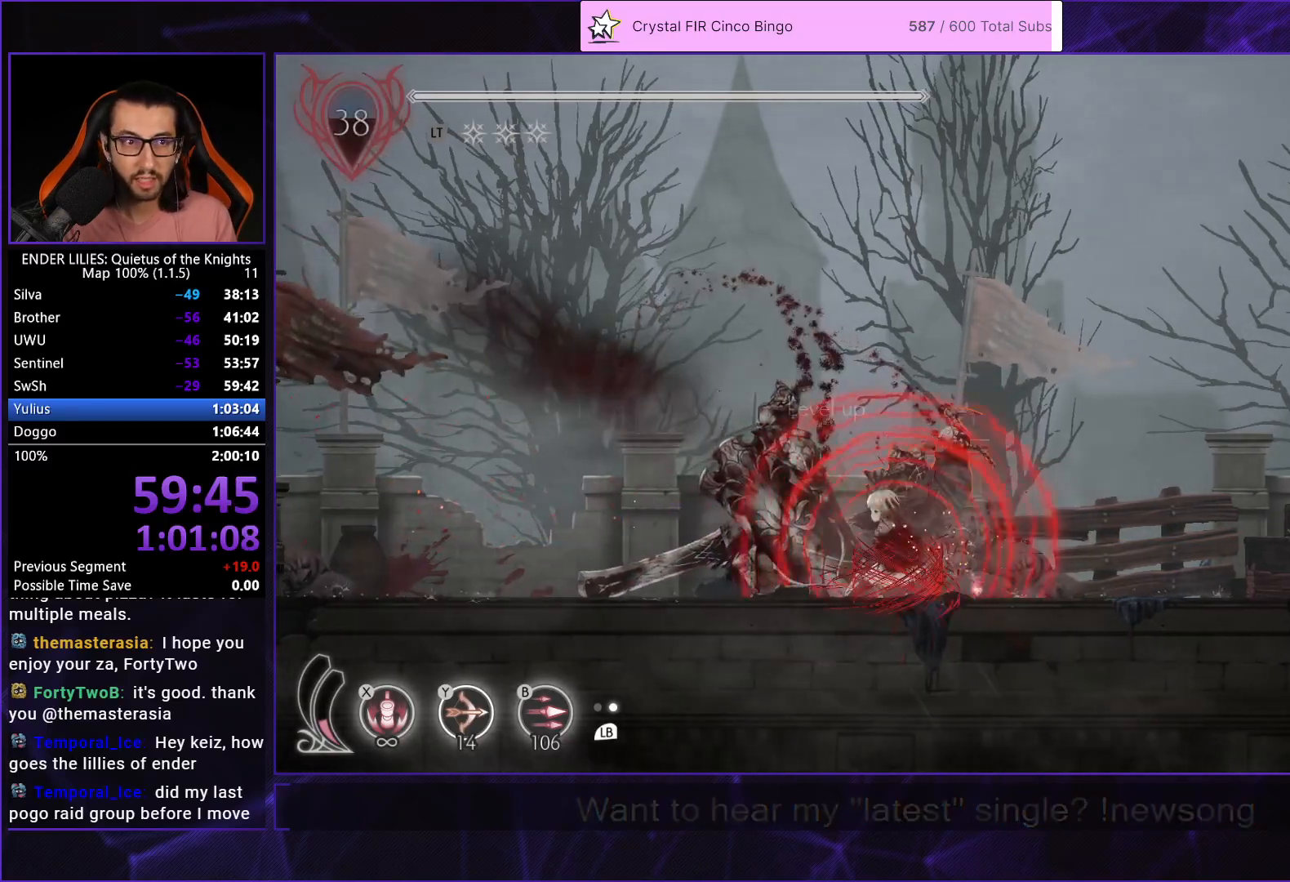
{"buttons": ["DPAD_LEFT"], "left_stick": "center", "right_stick": "center", "button_events": []}
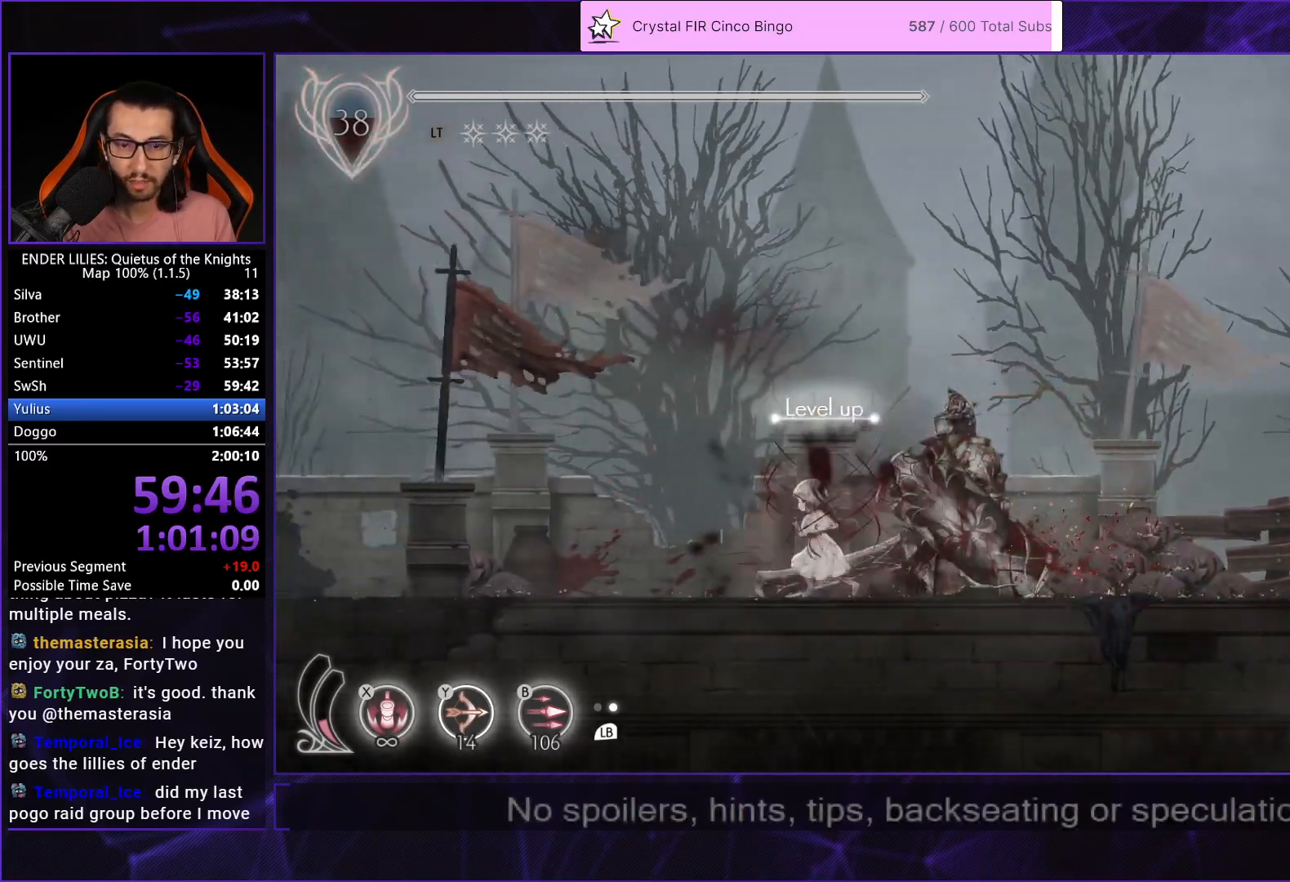
{"buttons": [], "left_stick": "center", "right_stick": "center", "button_events": [[183, "DPAD_LEFT", "up"], [317, "DPAD_RIGHT", "down"], [433, "DPAD_RIGHT", "up"]]}
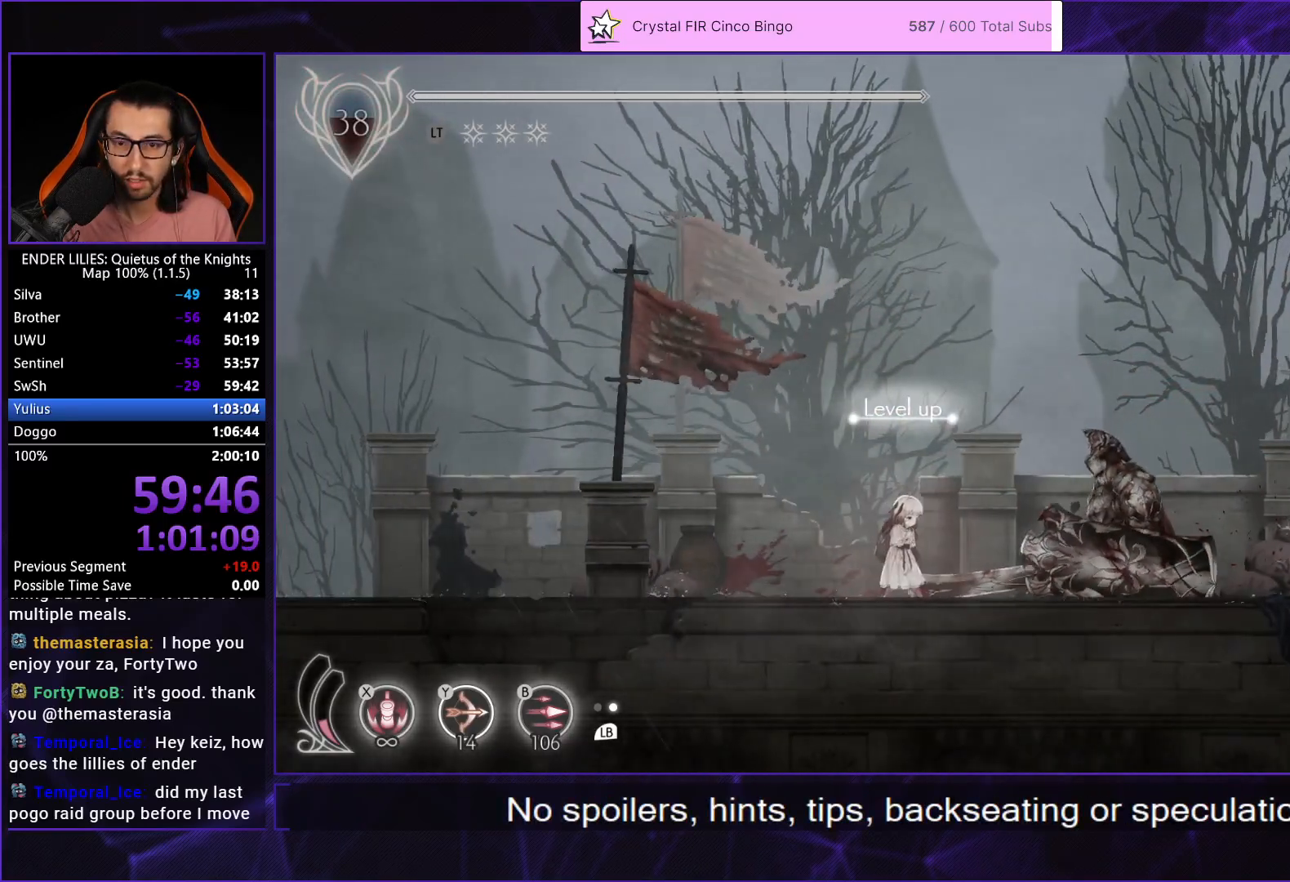
{"buttons": [], "left_stick": "center", "right_stick": "center", "button_events": [[133, "L1", "down"], [233, "DPAD_RIGHT", "down"], [267, "L1", "up"], [400, "DPAD_RIGHT", "up"]]}
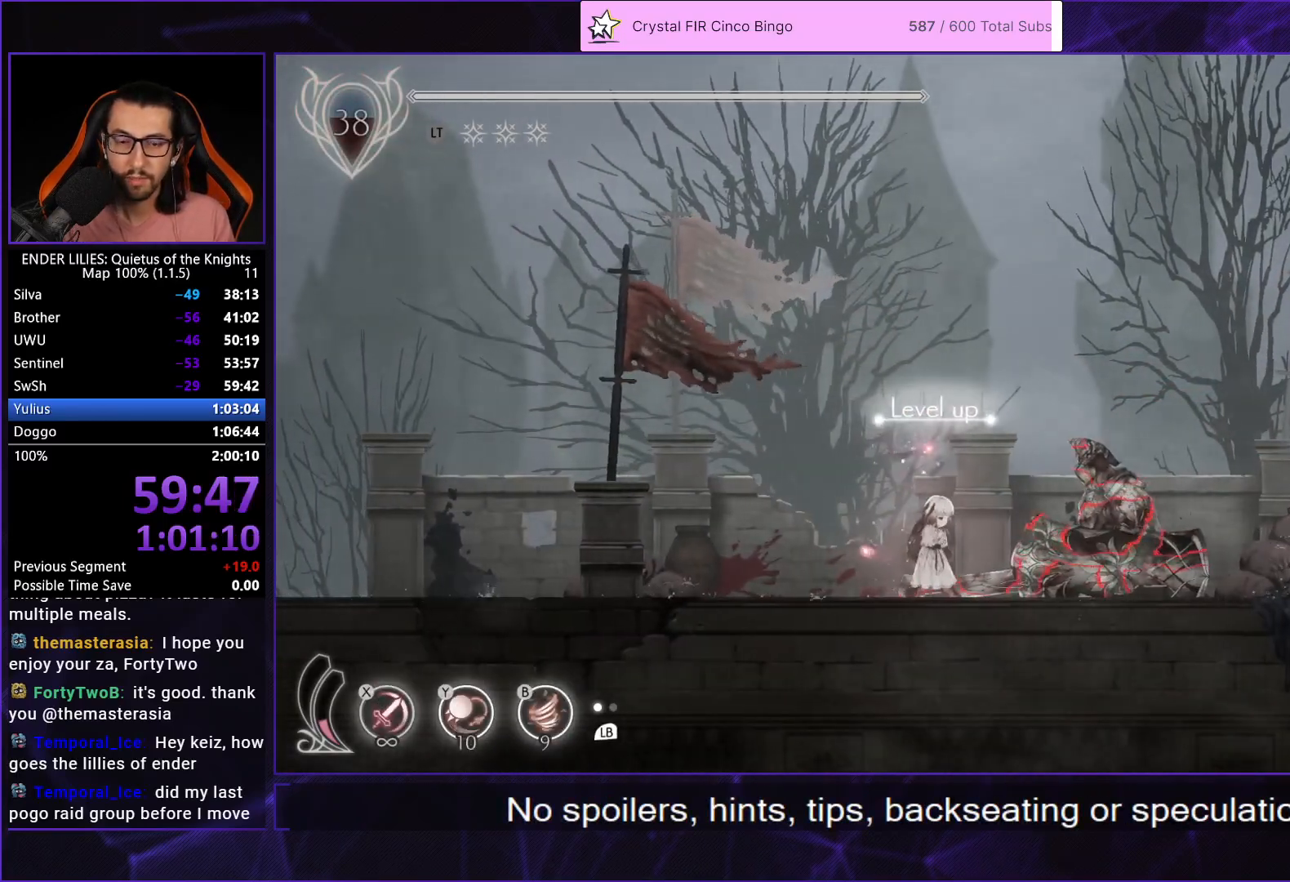
{"buttons": [], "left_stick": "center", "right_stick": "center", "button_events": [[117, "DPAD_RIGHT", "down"], [200, "DPAD_RIGHT", "up"]]}
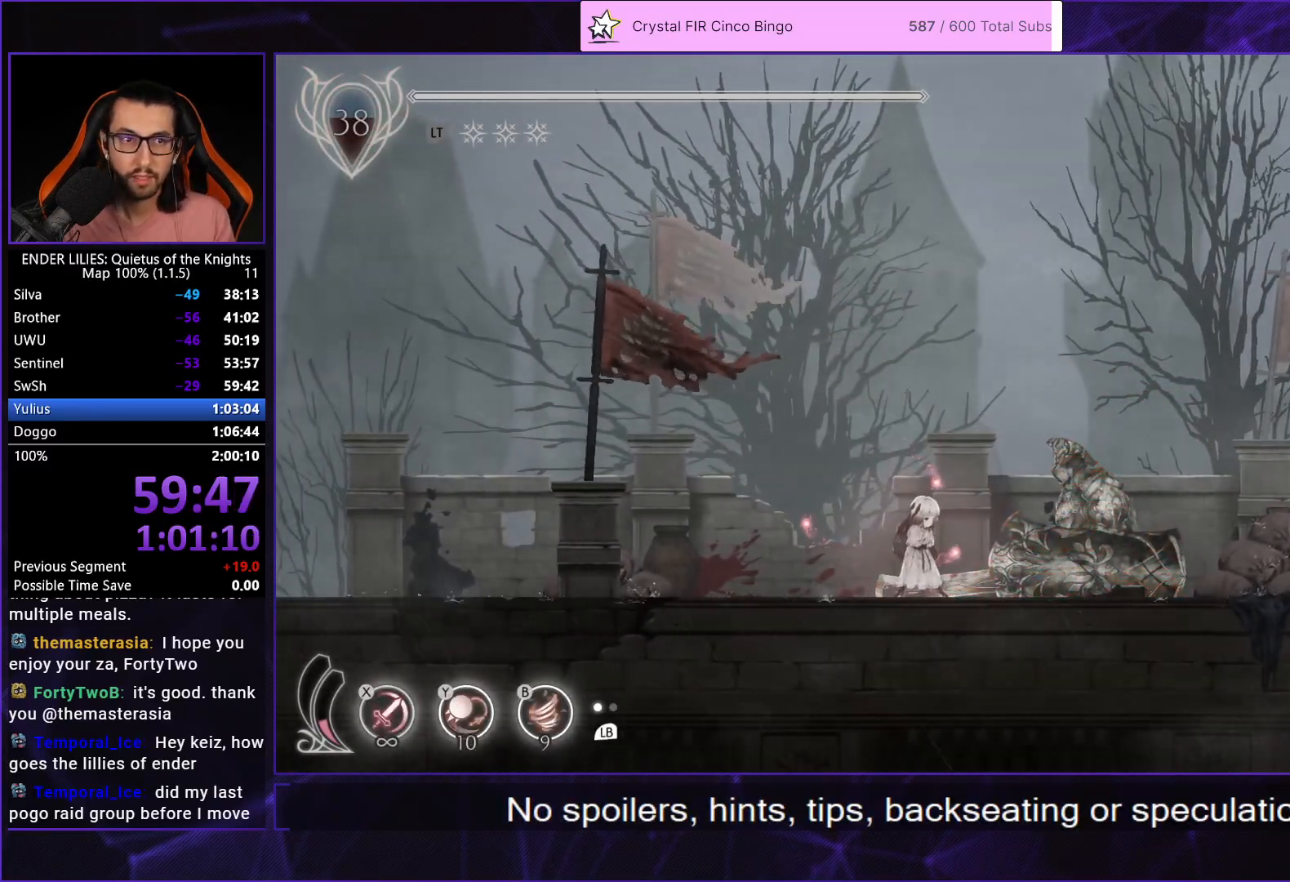
{"buttons": [], "left_stick": "center", "right_stick": "center", "button_events": []}
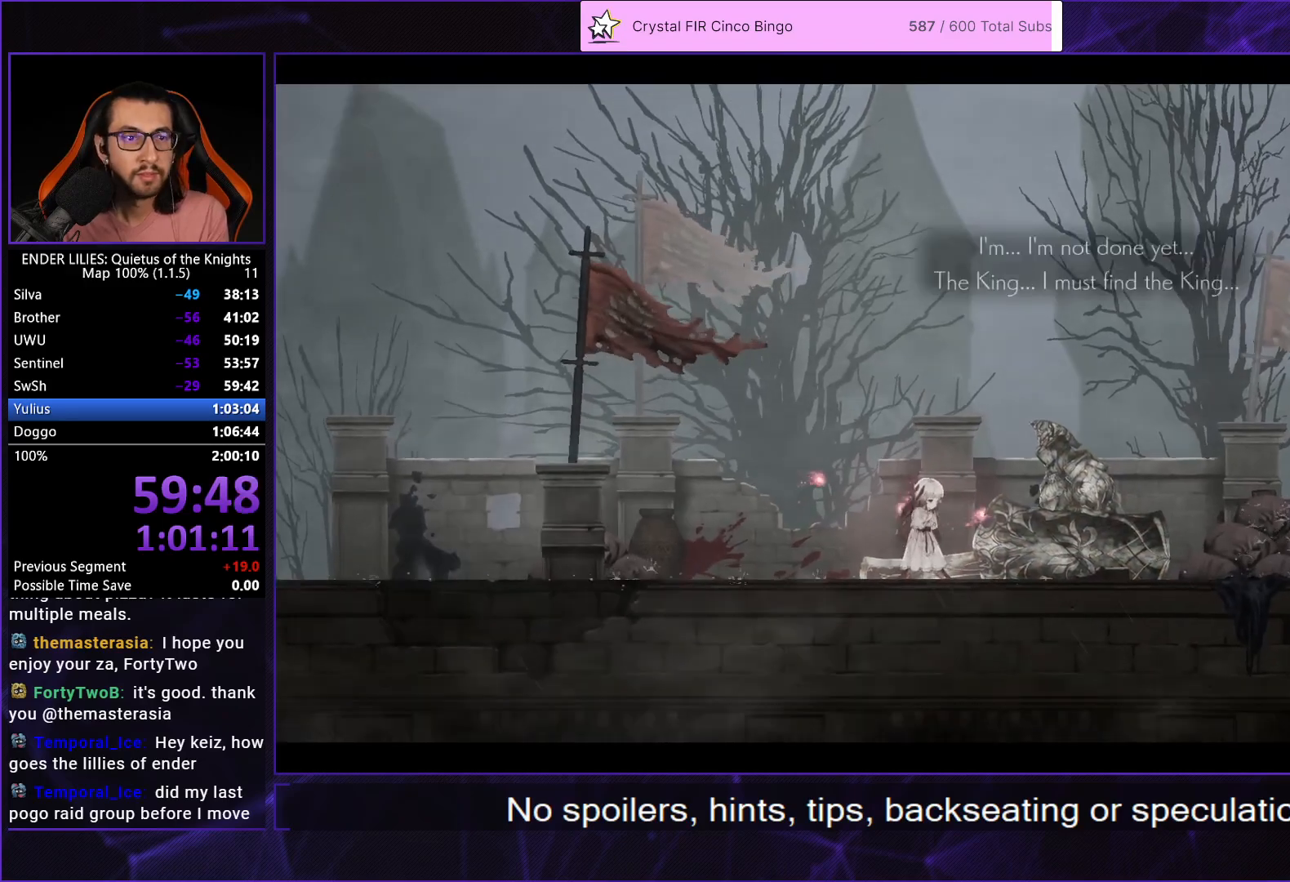
{"buttons": [], "left_stick": "center", "right_stick": "center", "button_events": [[67, "A", "down"], [167, "A", "up"], [233, "A", "down"], [350, "A", "up"], [433, "A", "down"], [500, "A", "up"]]}
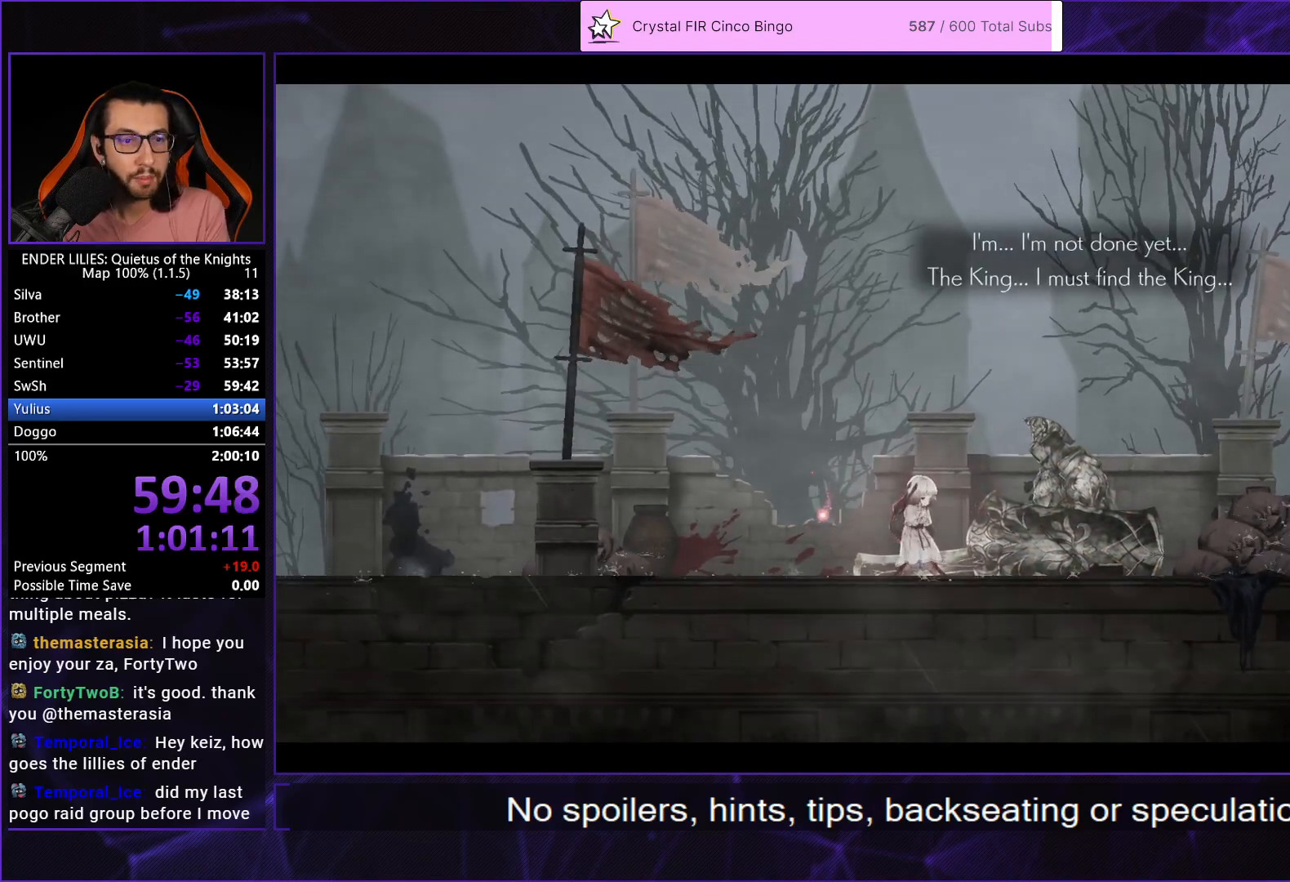
{"buttons": [], "left_stick": "center", "right_stick": "center", "button_events": [[100, "A", "down"], [150, "A", "up"], [233, "A", "down"], [333, "A", "up"], [400, "A", "down"], [450, "A", "up"]]}
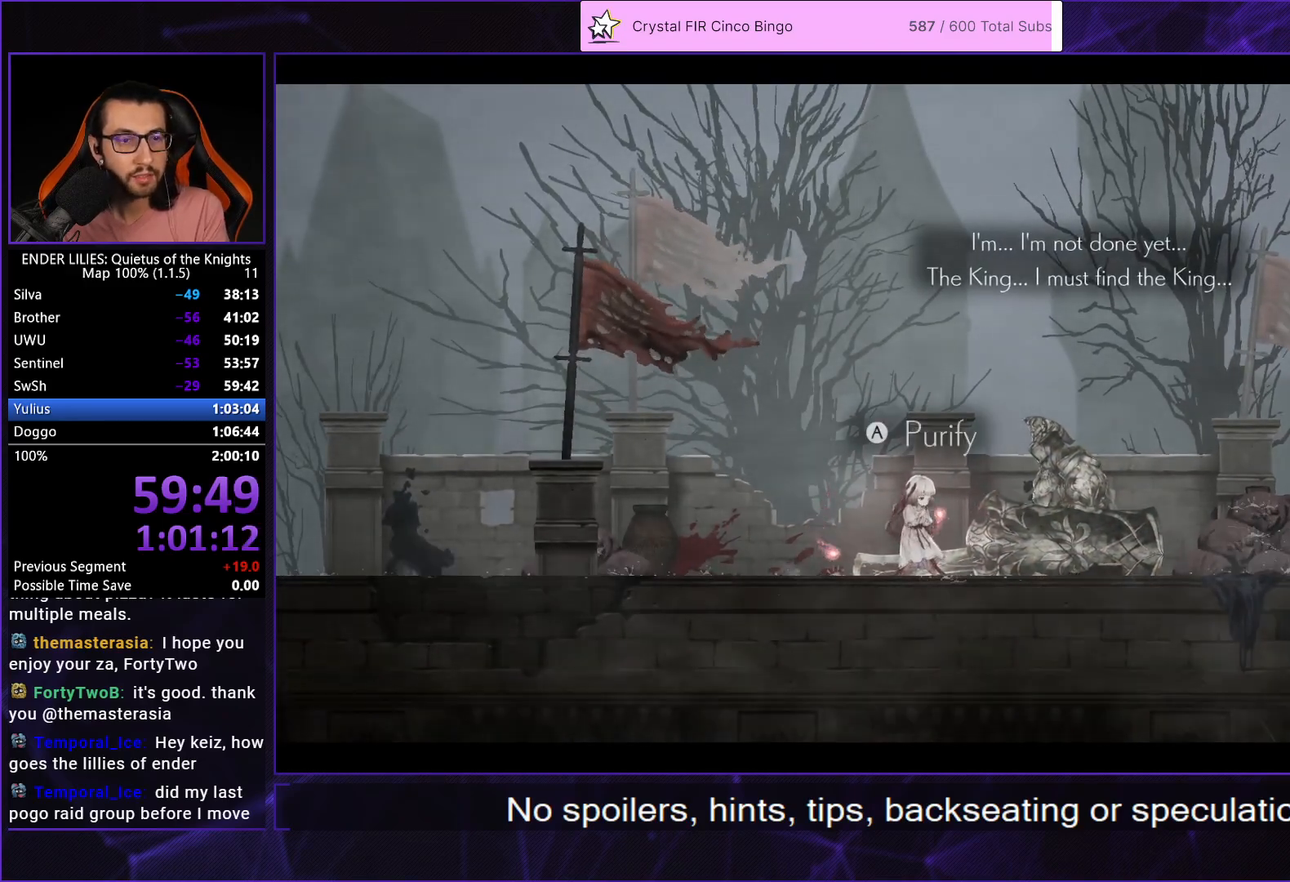
{"buttons": ["A"], "left_stick": "center", "right_stick": "center", "button_events": [[33, "A", "down"], [83, "A", "up"], [183, "A", "down"], [233, "A", "up"], [467, "A", "down"]]}
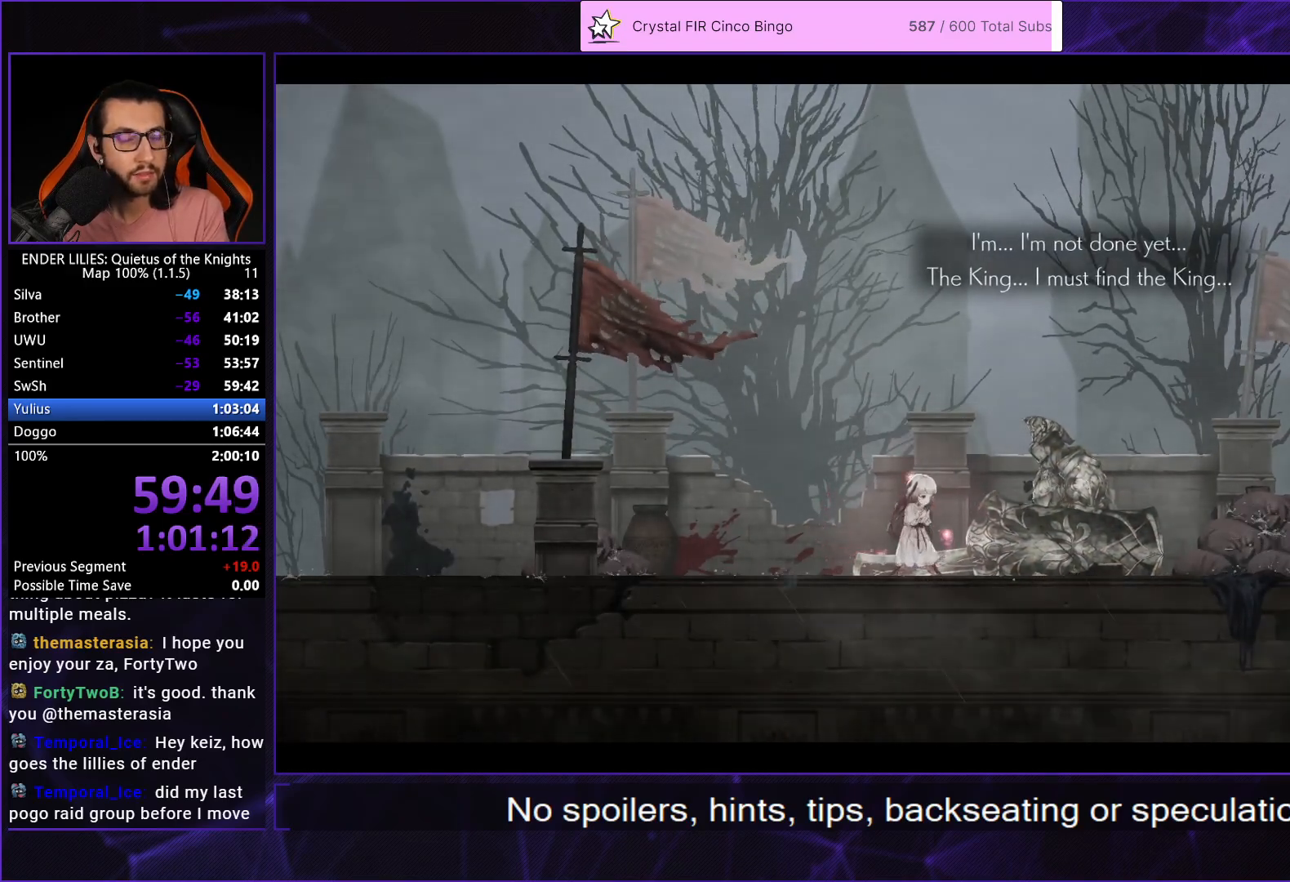
{"buttons": [], "left_stick": "center", "right_stick": "center", "button_events": [[50, "A", "up"], [117, "A", "down"], [183, "A", "up"], [267, "A", "down"], [317, "A", "up"], [400, "A", "down"], [450, "A", "up"]]}
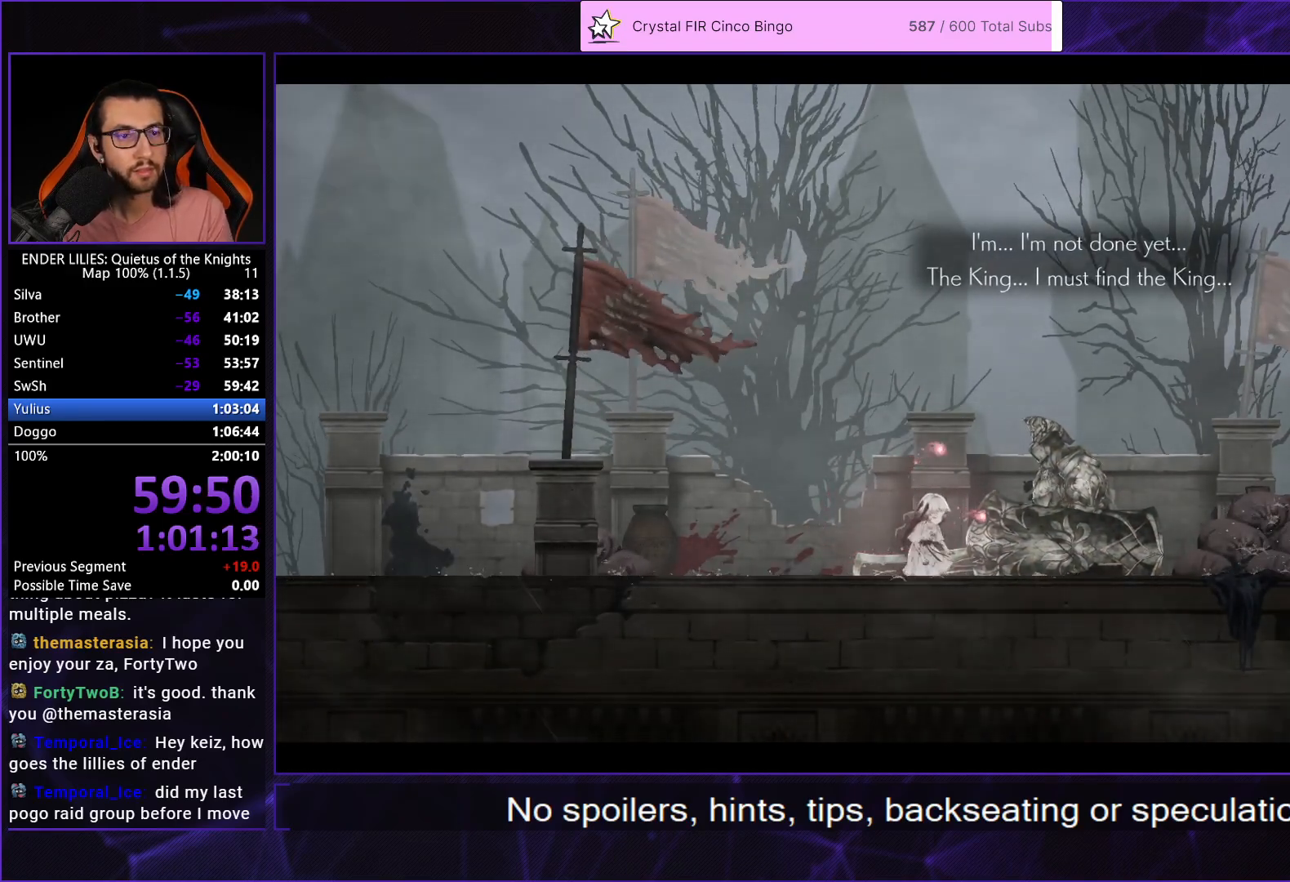
{"buttons": [], "left_stick": "center", "right_stick": "center", "button_events": [[67, "A", "down"], [117, "A", "up"], [200, "A", "down"], [267, "A", "up"], [350, "A", "down"], [433, "A", "up"]]}
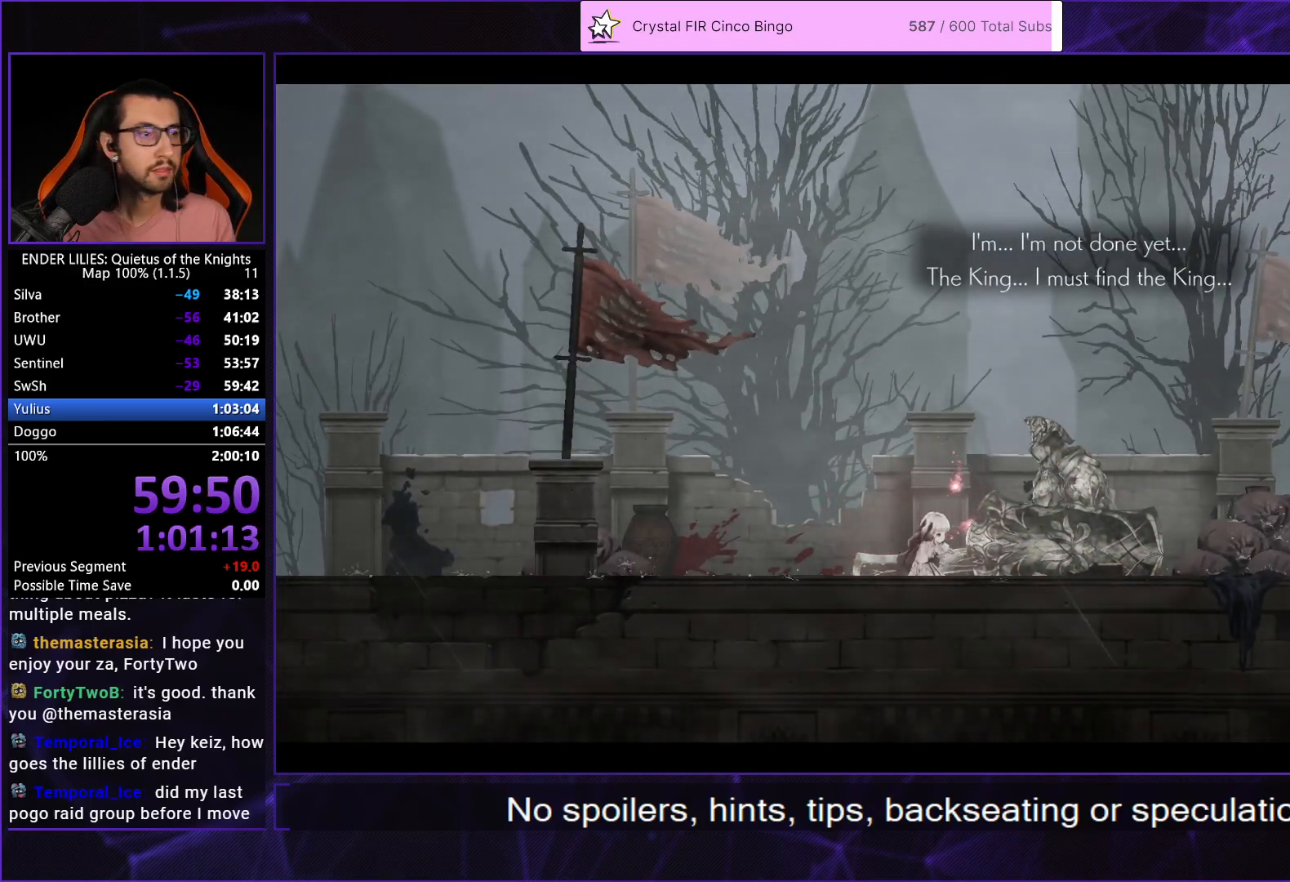
{"buttons": [], "left_stick": "center", "right_stick": "center", "button_events": [[17, "A", "down"], [67, "A", "up"], [133, "A", "down"], [217, "A", "up"], [267, "A", "down"], [350, "A", "up"], [400, "A", "down"], [467, "A", "up"]]}
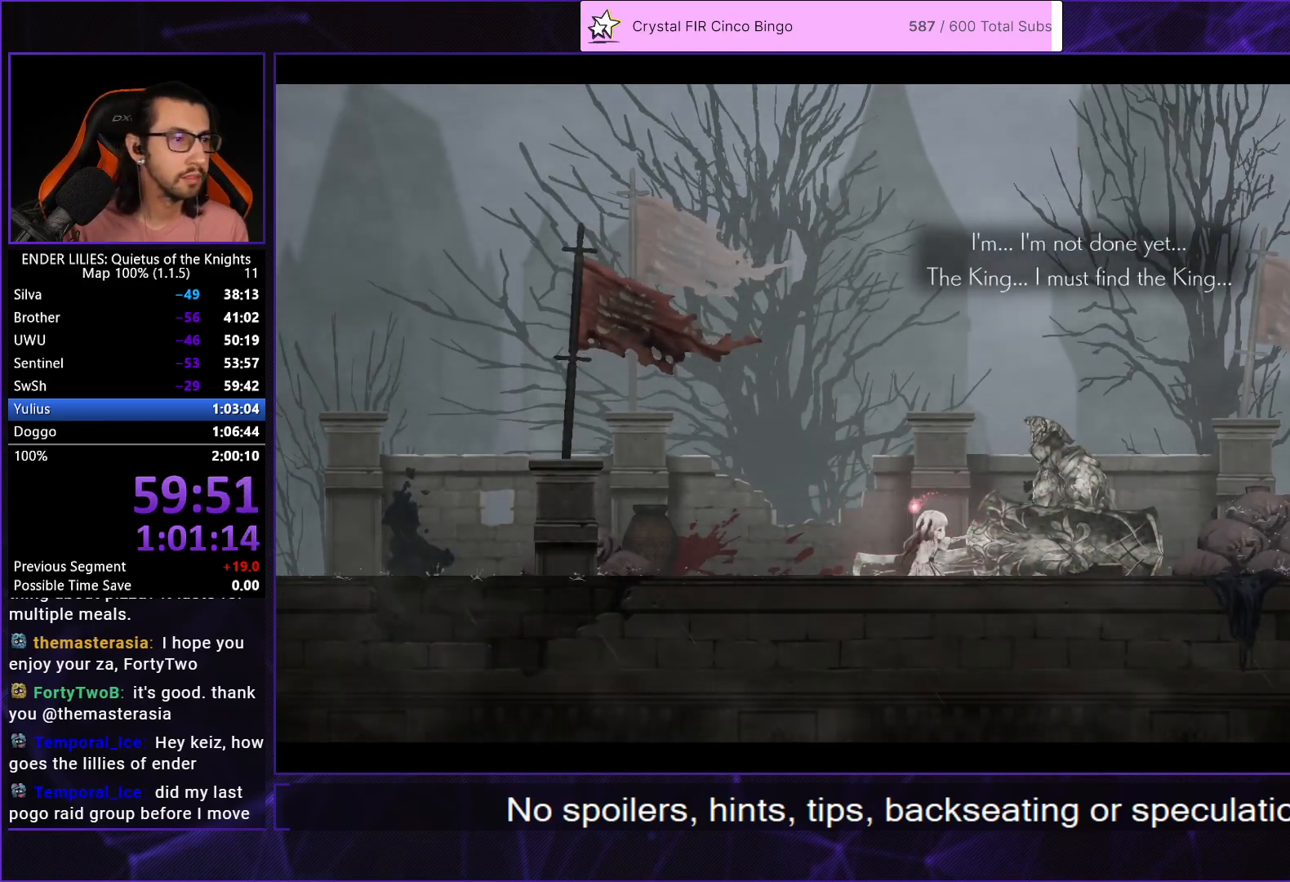
{"buttons": [], "left_stick": "center", "right_stick": "center", "button_events": [[33, "A", "down"], [100, "A", "up"], [167, "A", "down"], [217, "A", "up"], [317, "A", "down"], [367, "A", "up"], [433, "A", "down"], [483, "A", "up"]]}
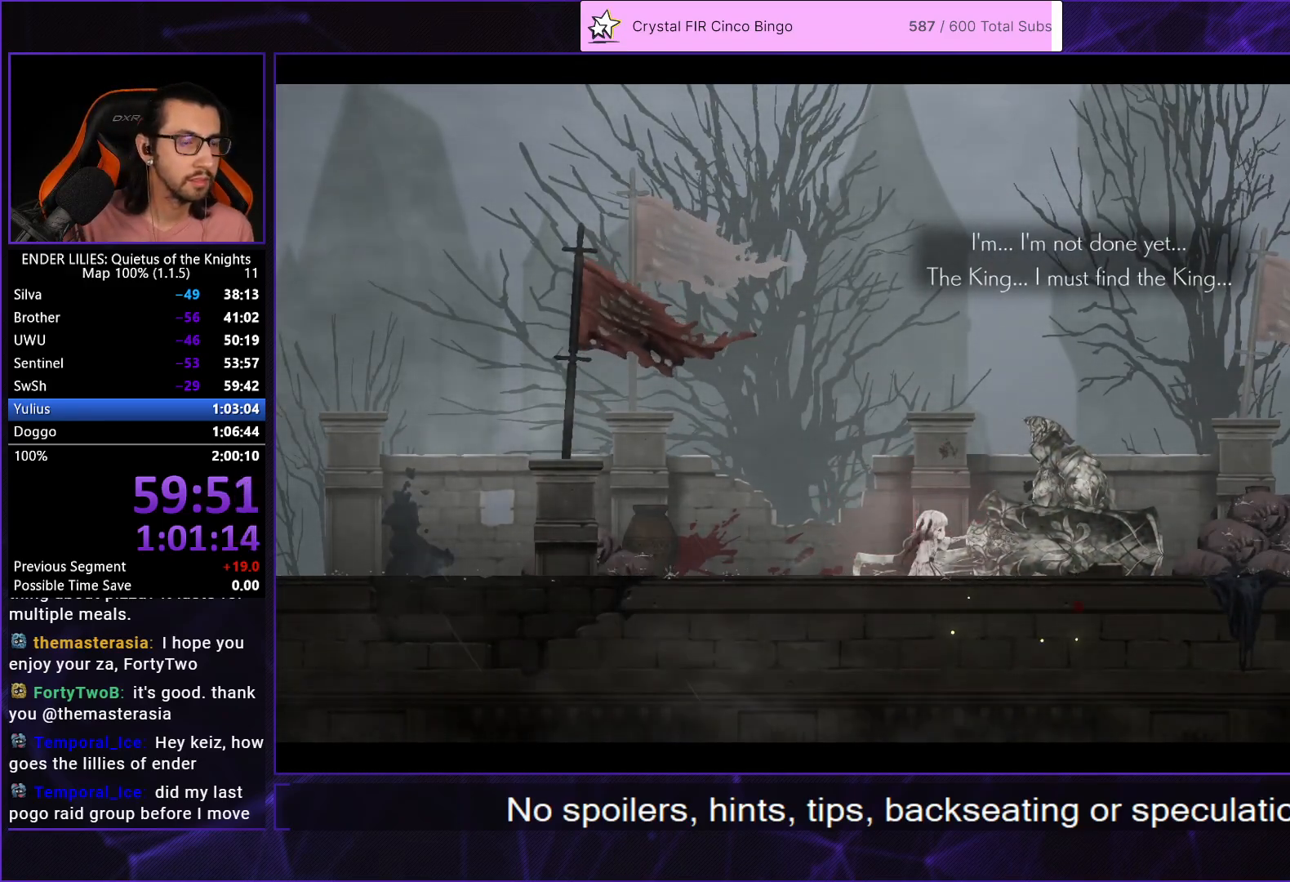
{"buttons": ["A"], "left_stick": "center", "right_stick": "center", "button_events": [[50, "A", "down"], [150, "A", "up"], [200, "A", "down"], [300, "A", "up"], [350, "A", "down"], [433, "A", "up"], [500, "A", "down"]]}
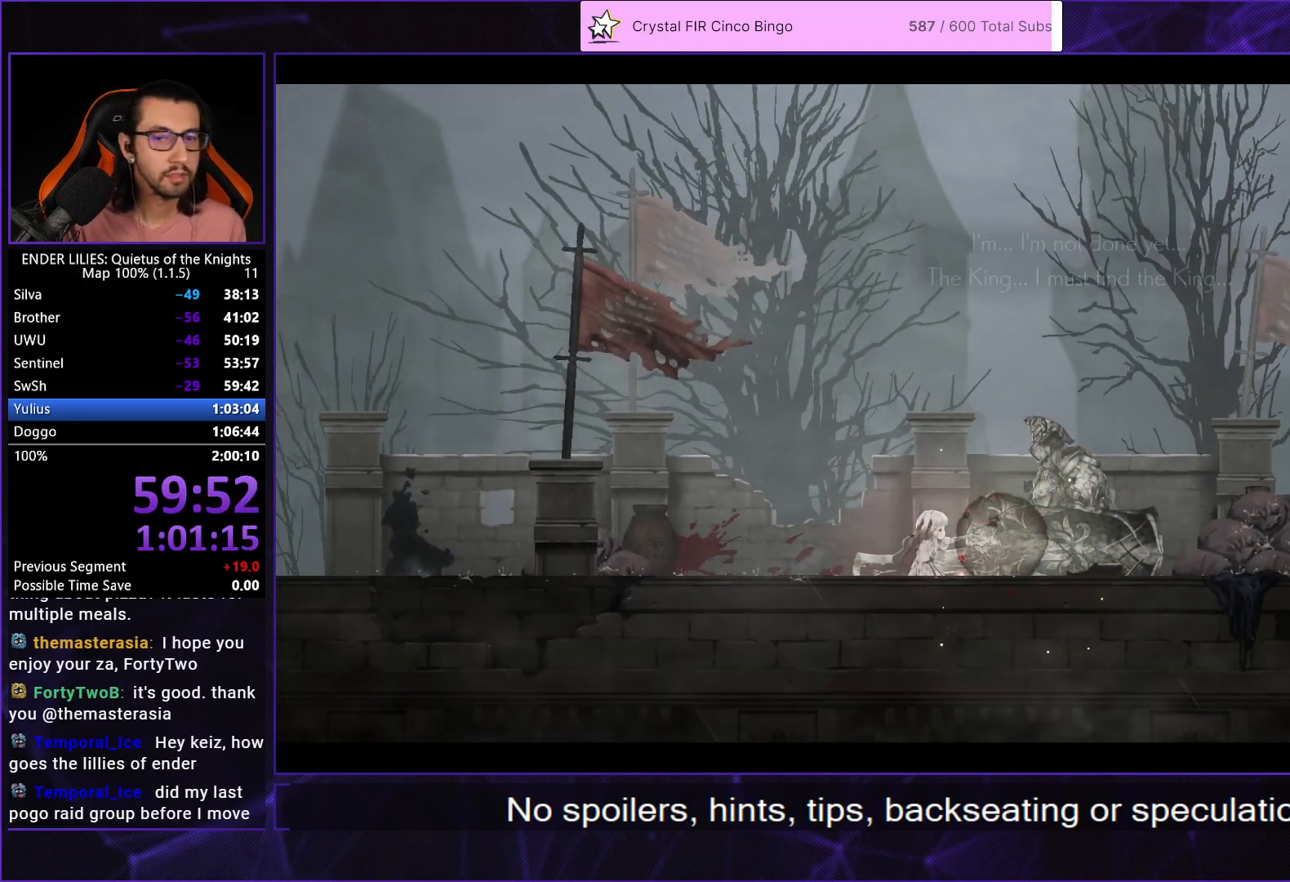
{"buttons": ["A"], "left_stick": "center", "right_stick": "center", "button_events": [[83, "A", "up"], [150, "A", "down"], [233, "A", "up"], [300, "A", "down"], [400, "A", "up"], [467, "A", "down"]]}
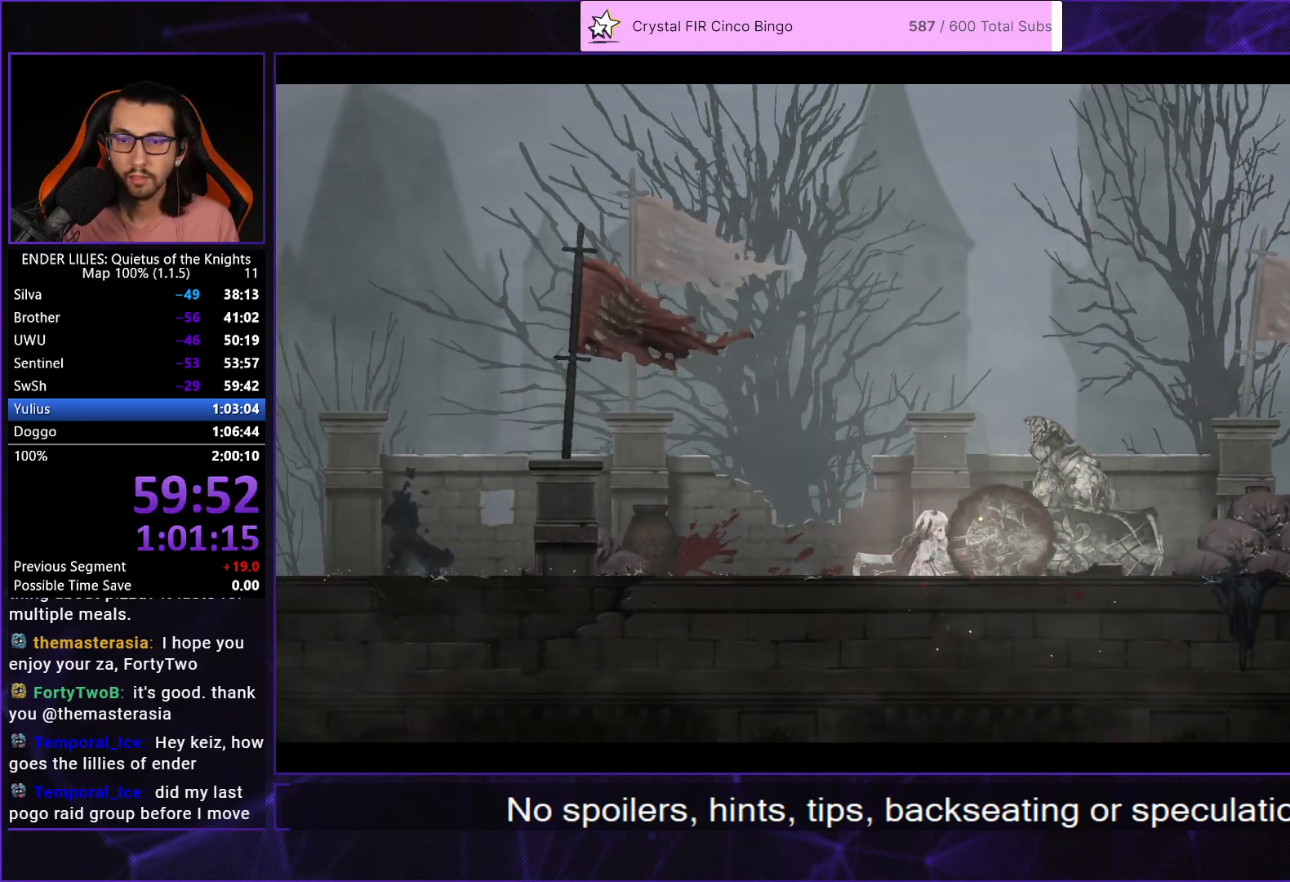
{"buttons": ["A"], "left_stick": "center", "right_stick": "center", "button_events": [[50, "A", "up"], [150, "A", "down"], [217, "A", "up"], [283, "A", "down"], [350, "A", "up"], [417, "A", "down"]]}
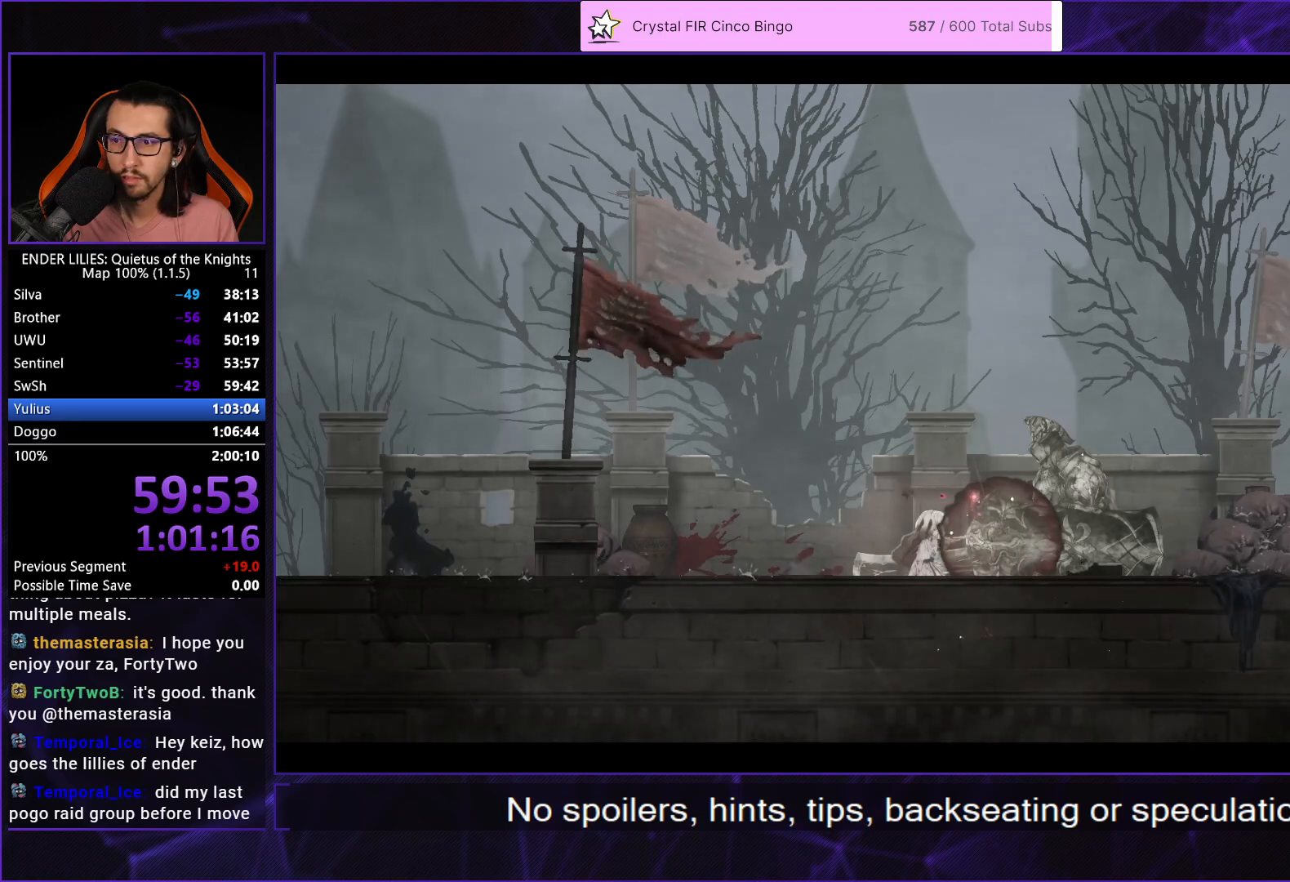
{"buttons": ["A"], "left_stick": "center", "right_stick": "center", "button_events": [[17, "A", "up"], [67, "A", "down"], [133, "A", "up"], [217, "A", "down"], [267, "A", "up"], [450, "A", "down"]]}
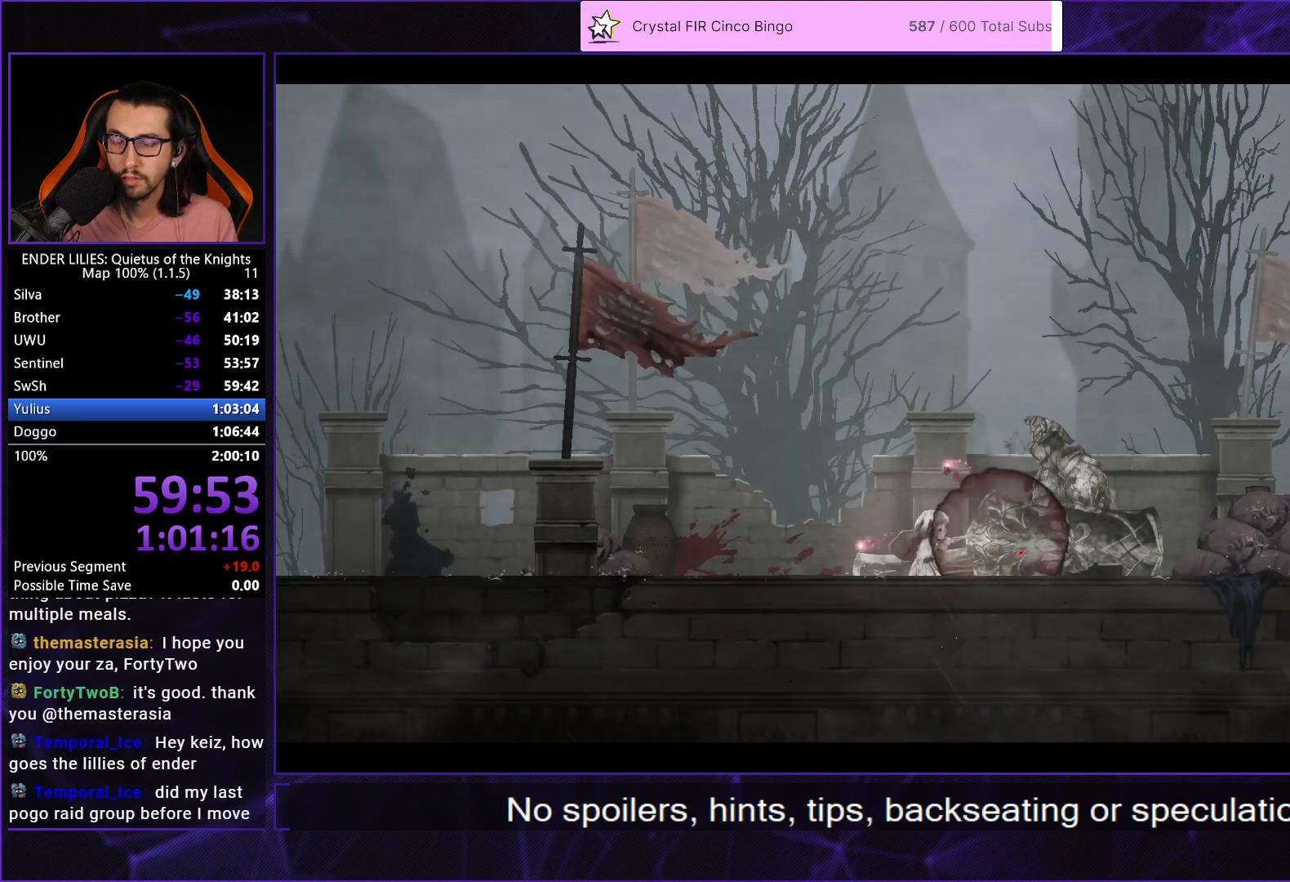
{"buttons": ["A"], "left_stick": "center", "right_stick": "center", "button_events": [[100, "A", "up"], [167, "A", "down"], [217, "A", "up"], [267, "A", "down"], [317, "A", "up"], [467, "A", "down"]]}
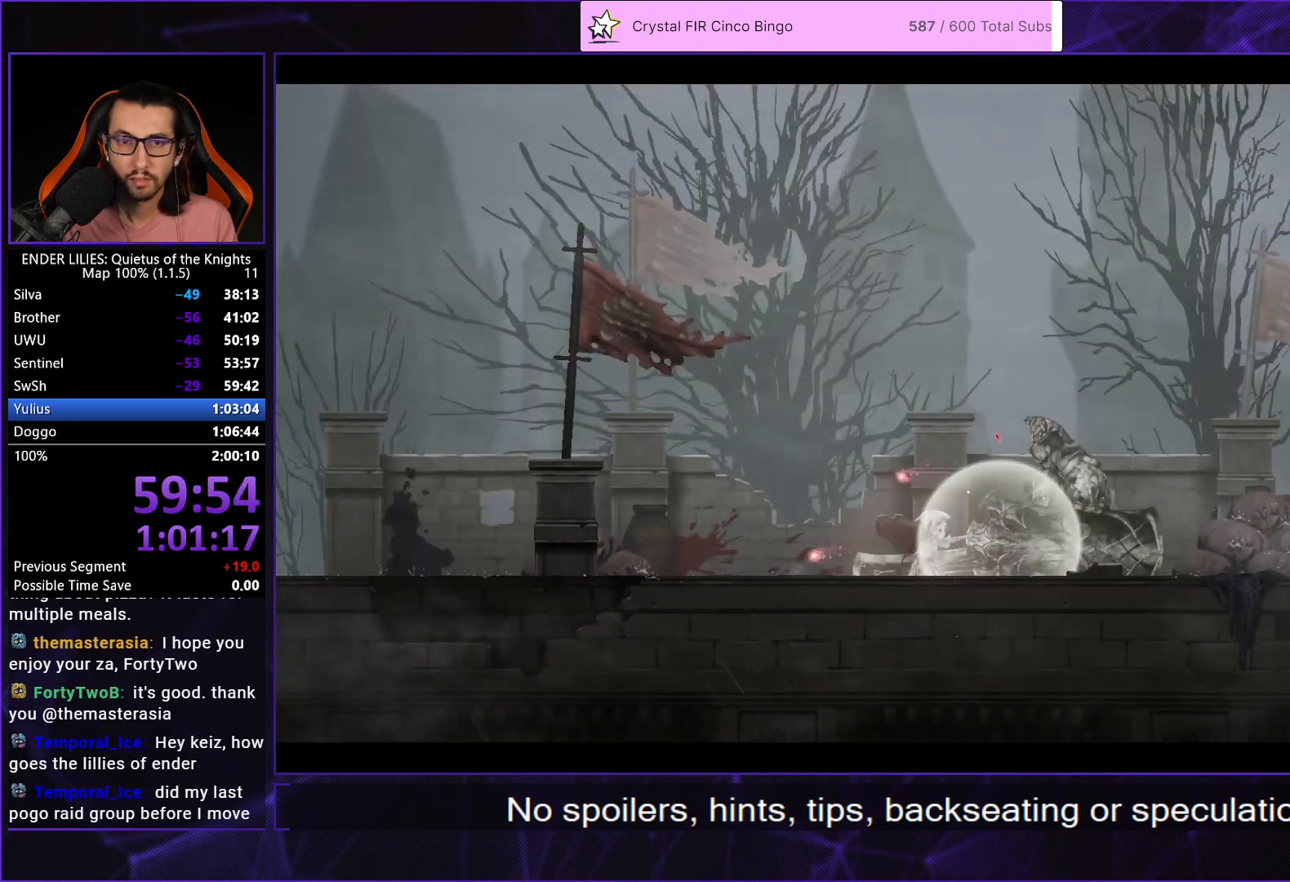
{"buttons": [], "left_stick": "center", "right_stick": "center", "button_events": [[17, "A", "up"], [83, "A", "down"], [150, "A", "up"], [200, "A", "down"], [250, "A", "up"]]}